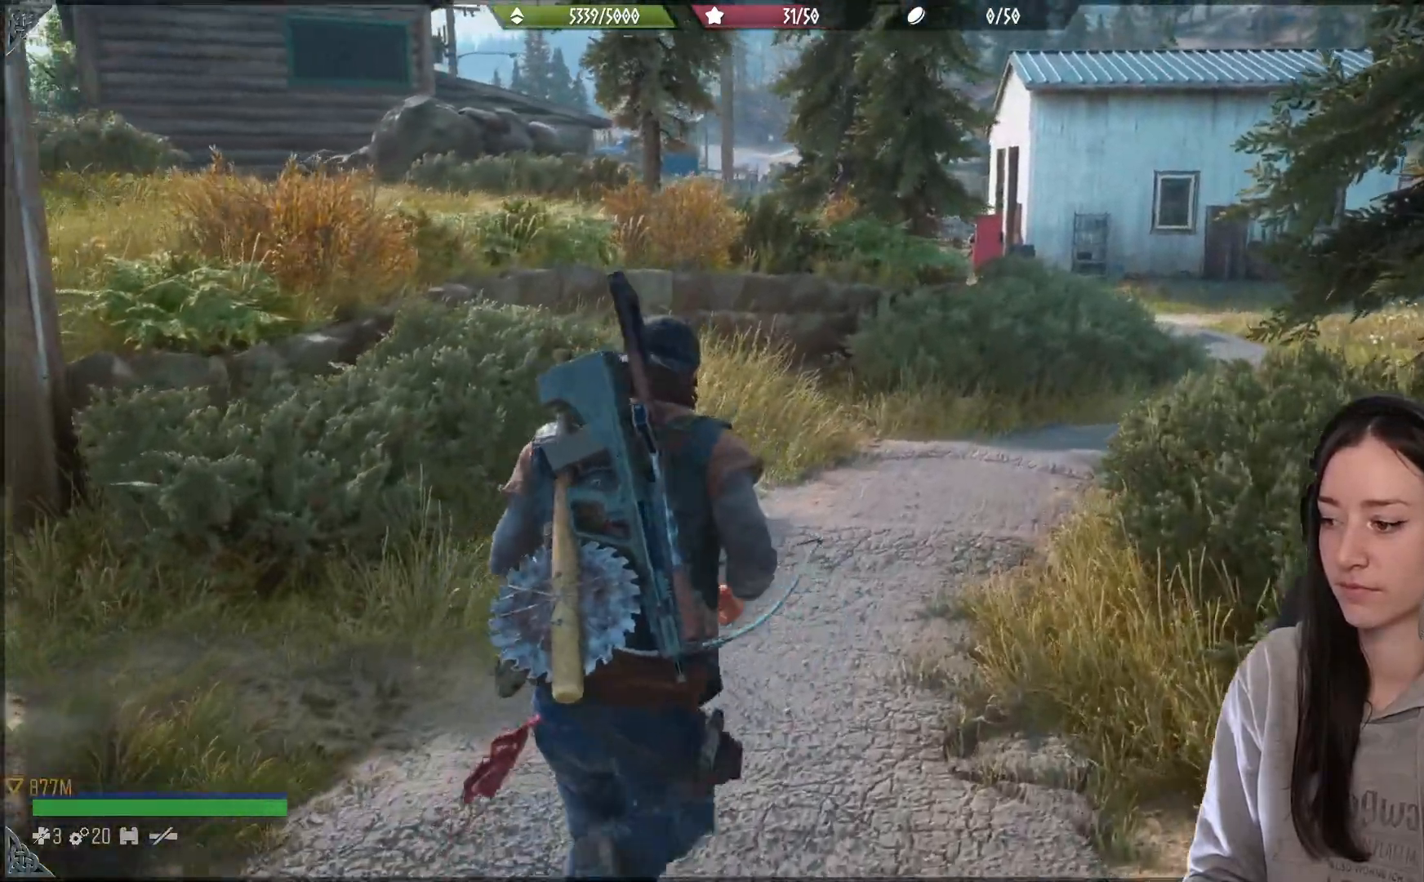
Gameplay with a controller (Xbox layout); each line is a JSON object with the inputs held at the frame after it (dt_ms = milliseconds from this image to that frame). "events" lists button and stick changes between this image and that frame as [ms after this image, input, new state], when the widget could be followed in between.
{"dt_ms": 500, "buttons": [], "left_stick": "up", "right_stick": "center", "events": [[433, "right_stick", "center"]]}
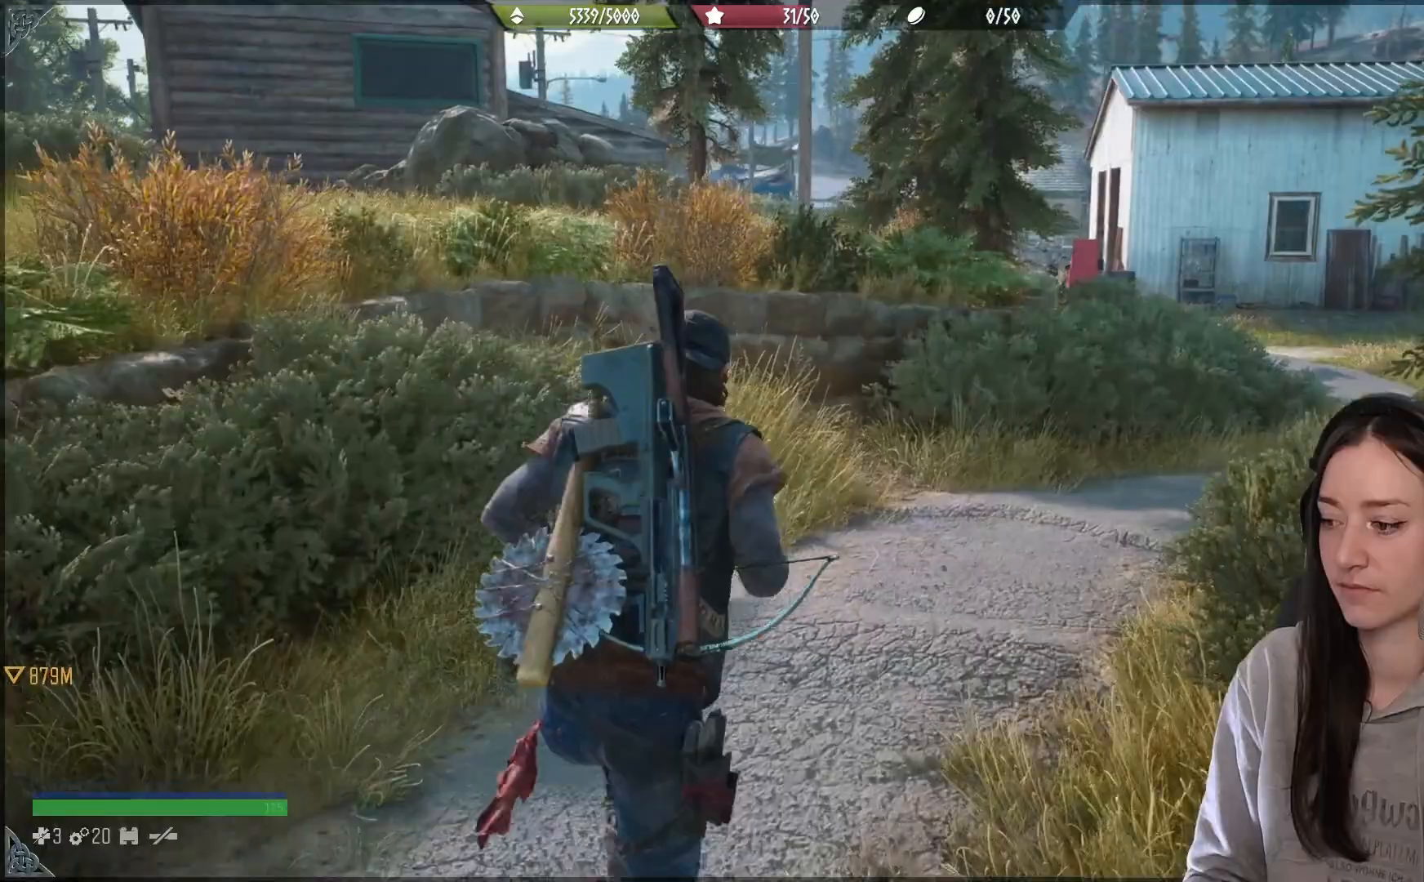
{"dt_ms": 500, "buttons": [], "left_stick": "up", "right_stick": "center", "events": [[217, "X", "down"], [350, "X", "up"]]}
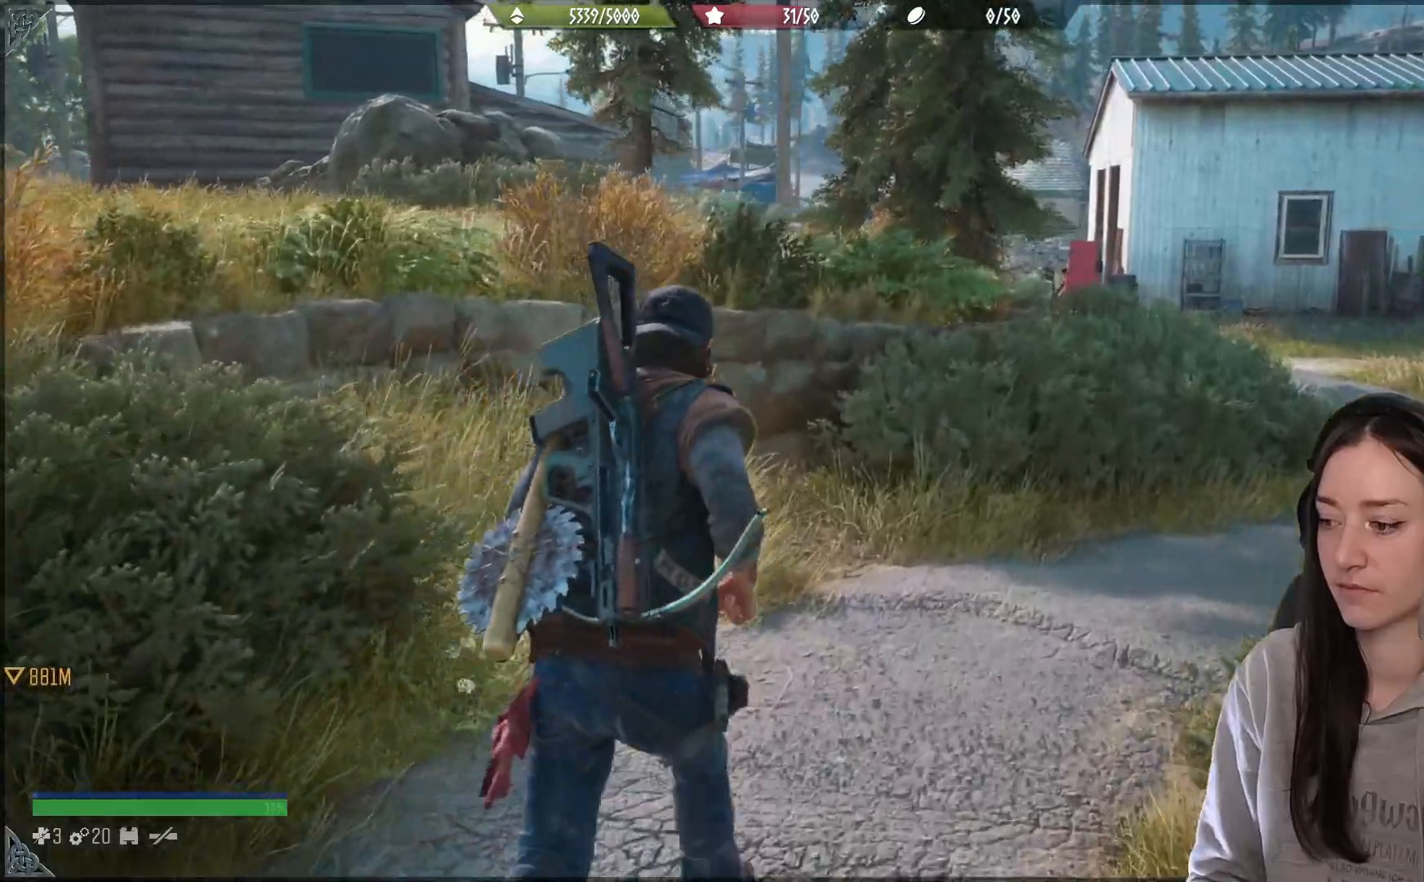
{"dt_ms": 500, "buttons": [], "left_stick": "up-right", "right_stick": "center", "events": [[417, "left_stick", "up-right"]]}
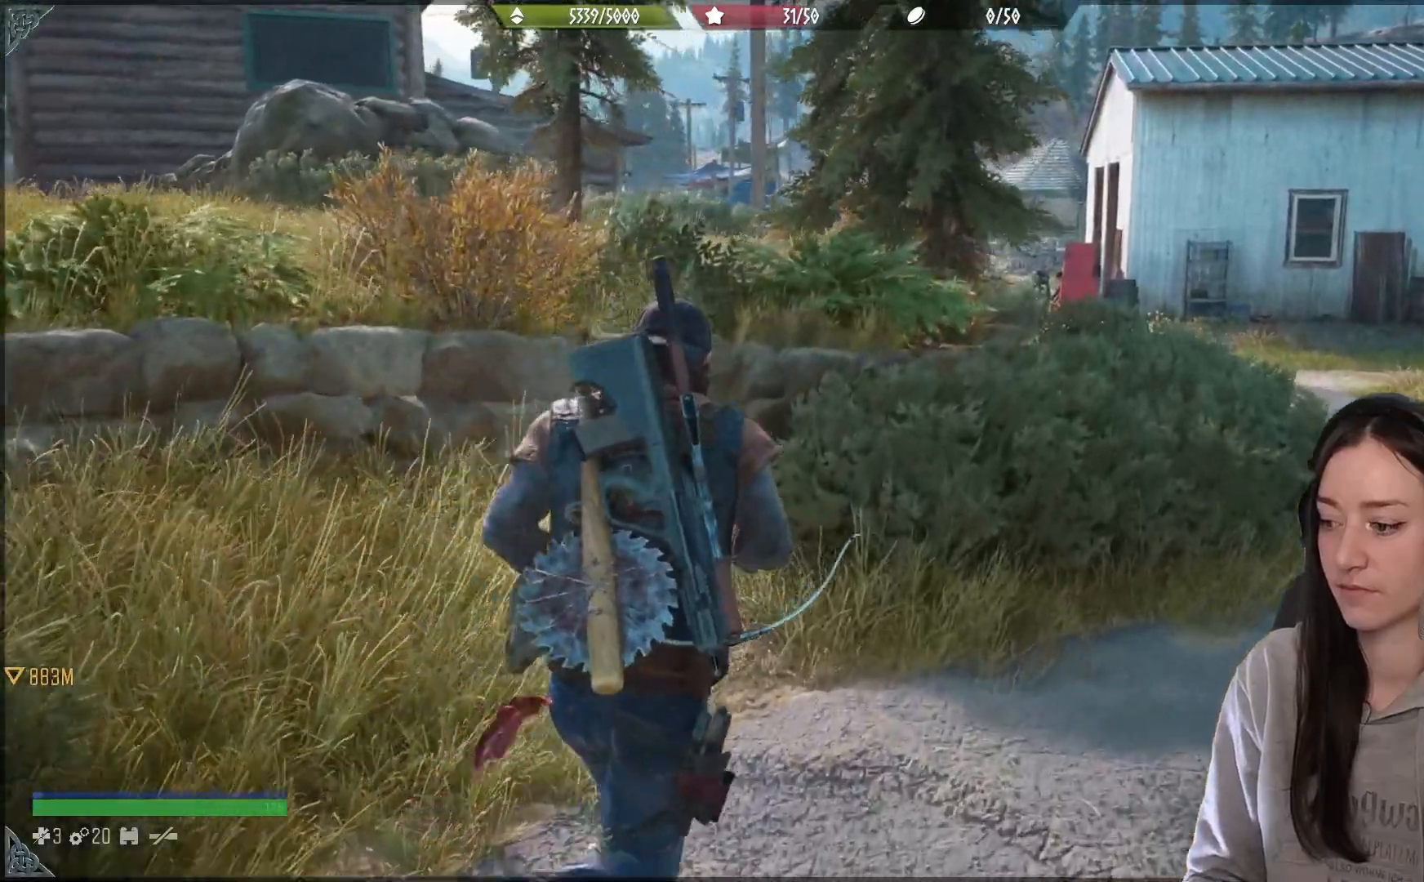
{"dt_ms": 500, "buttons": [], "left_stick": "up-right", "right_stick": "center", "events": []}
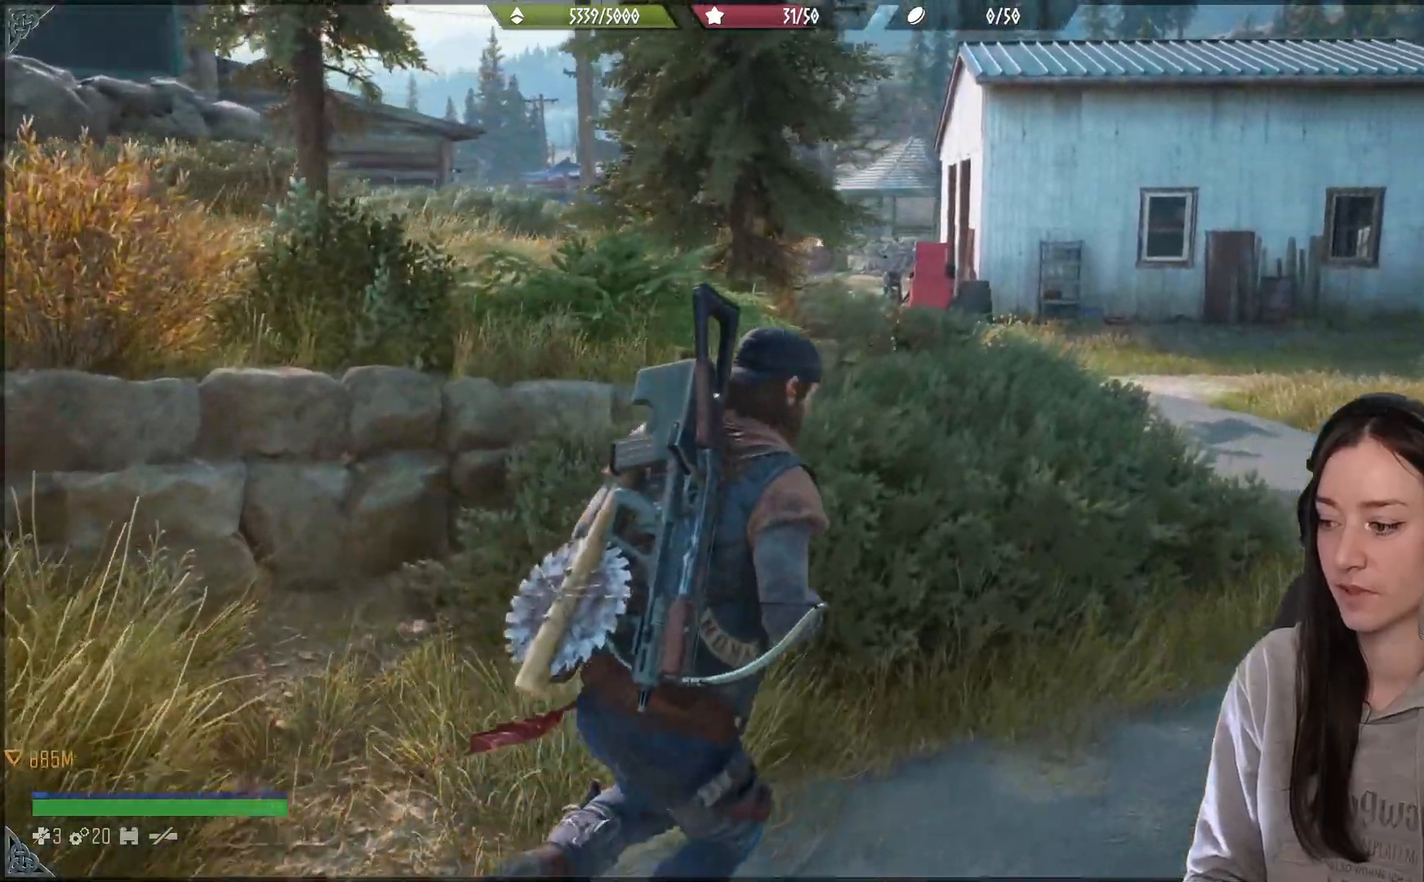
{"dt_ms": 500, "buttons": [], "left_stick": "up-right", "right_stick": "center", "events": []}
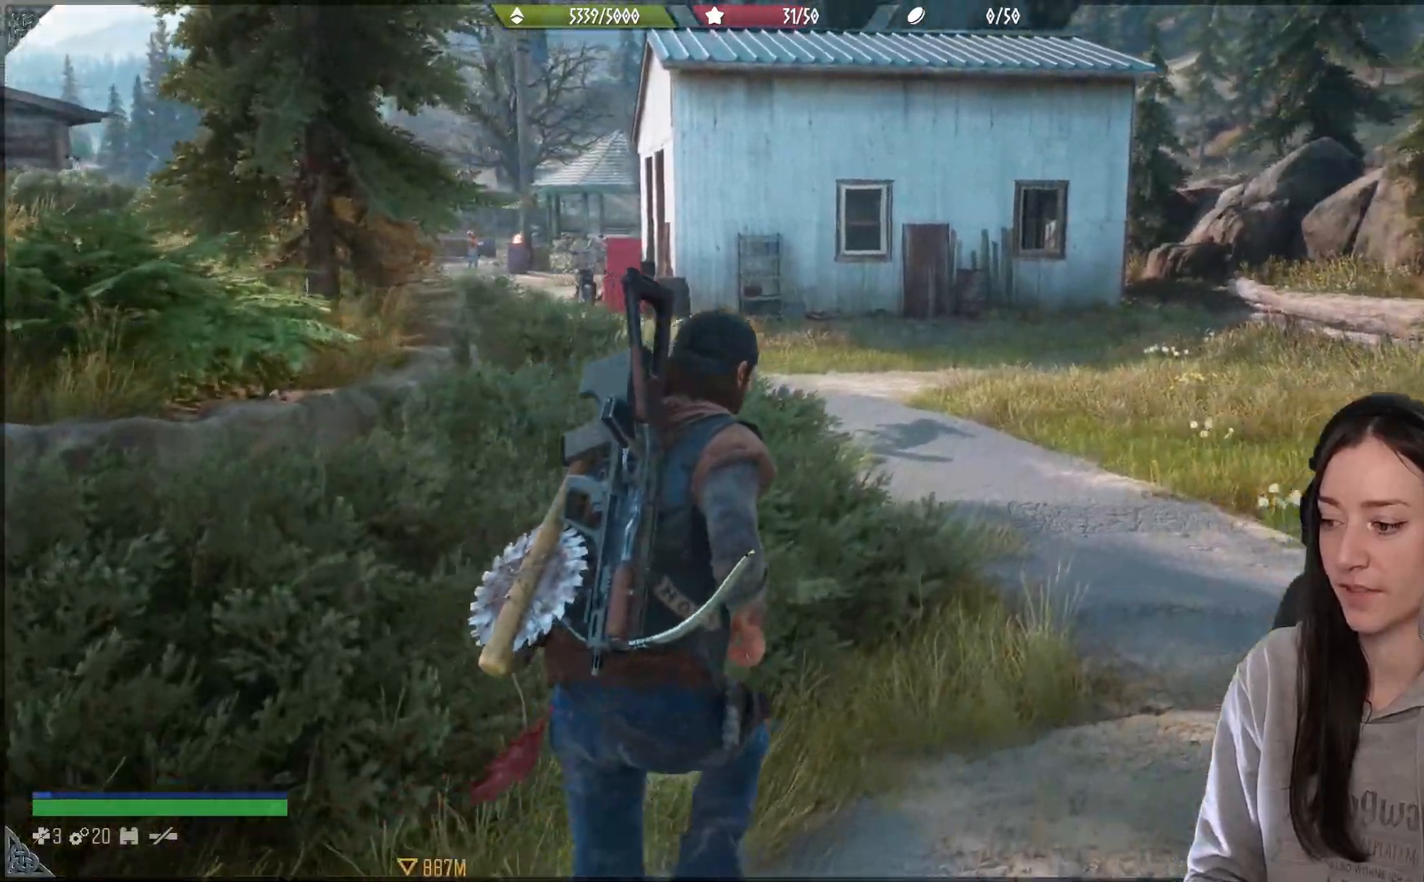
{"dt_ms": 500, "buttons": ["X"], "left_stick": "up", "right_stick": "center", "events": [[83, "right_stick", "left"], [250, "right_stick", "center"], [300, "left_stick", "up"], [483, "X", "down"]]}
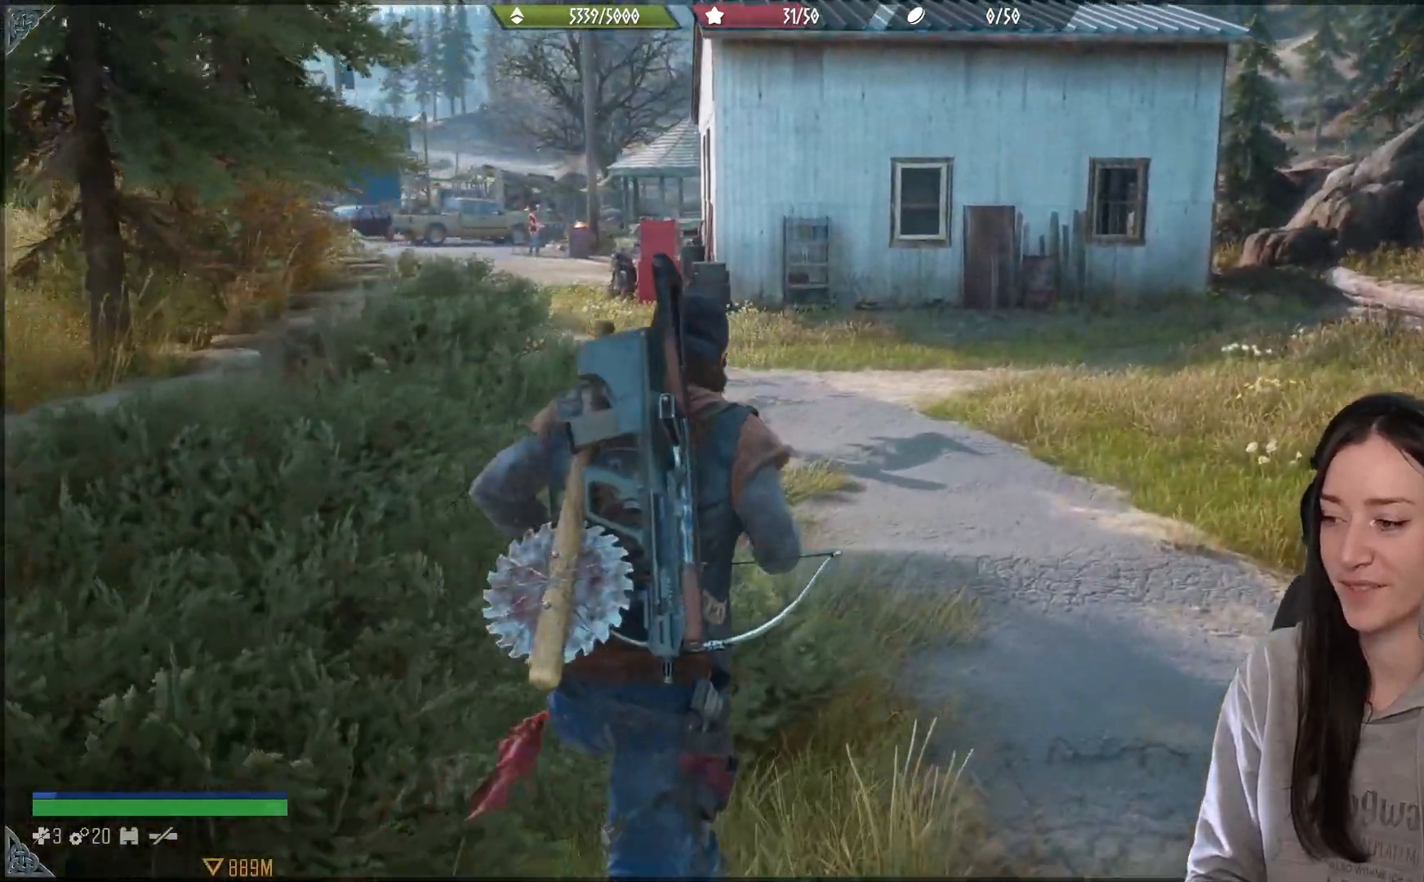
{"dt_ms": 500, "buttons": [], "left_stick": "up", "right_stick": "center", "events": [[100, "X", "up"]]}
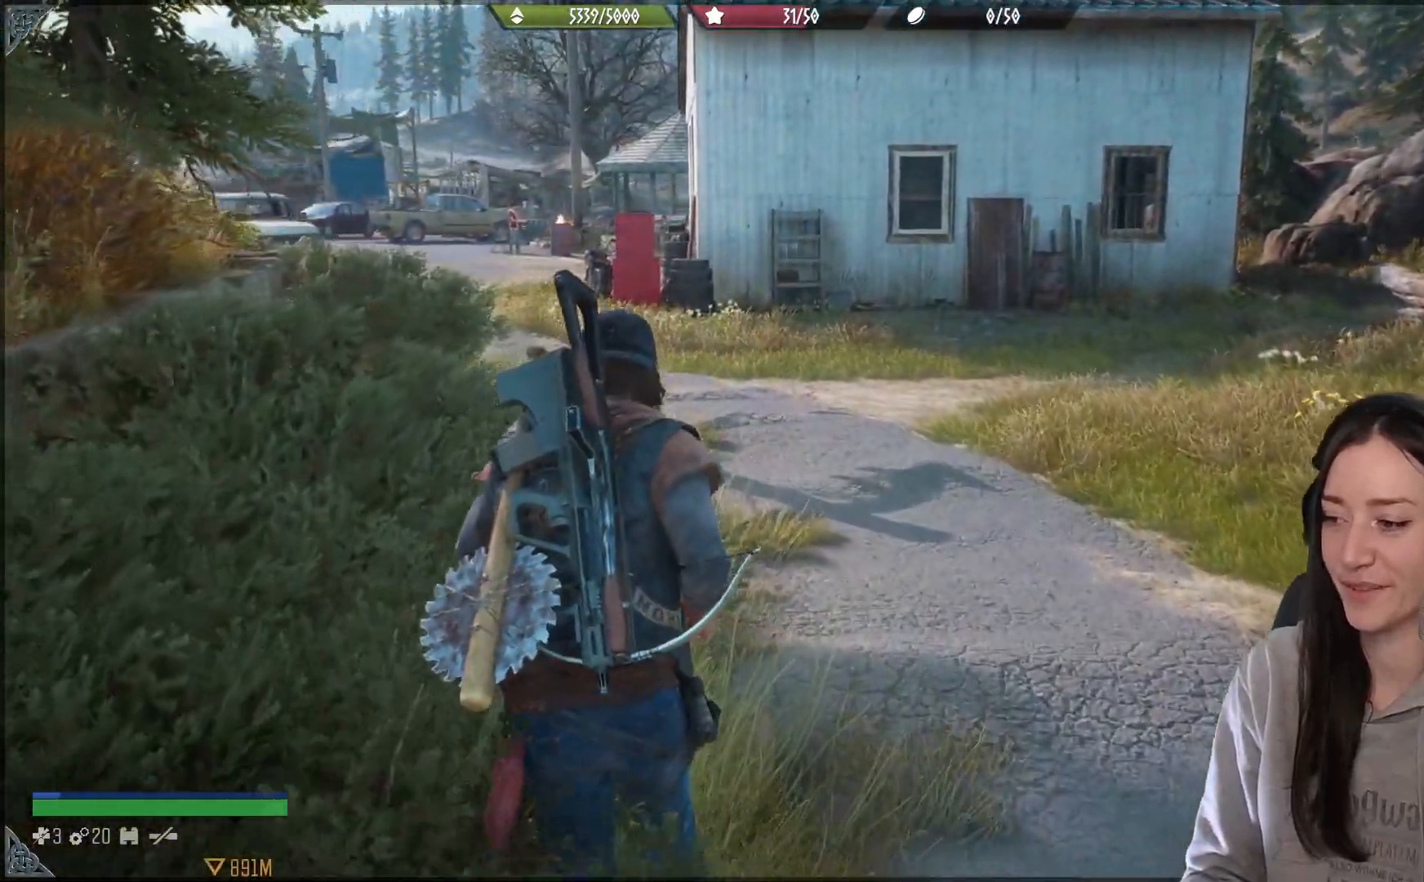
{"dt_ms": 500, "buttons": [], "left_stick": "up", "right_stick": "center", "events": [[100, "right_stick", "left"], [350, "right_stick", "center"]]}
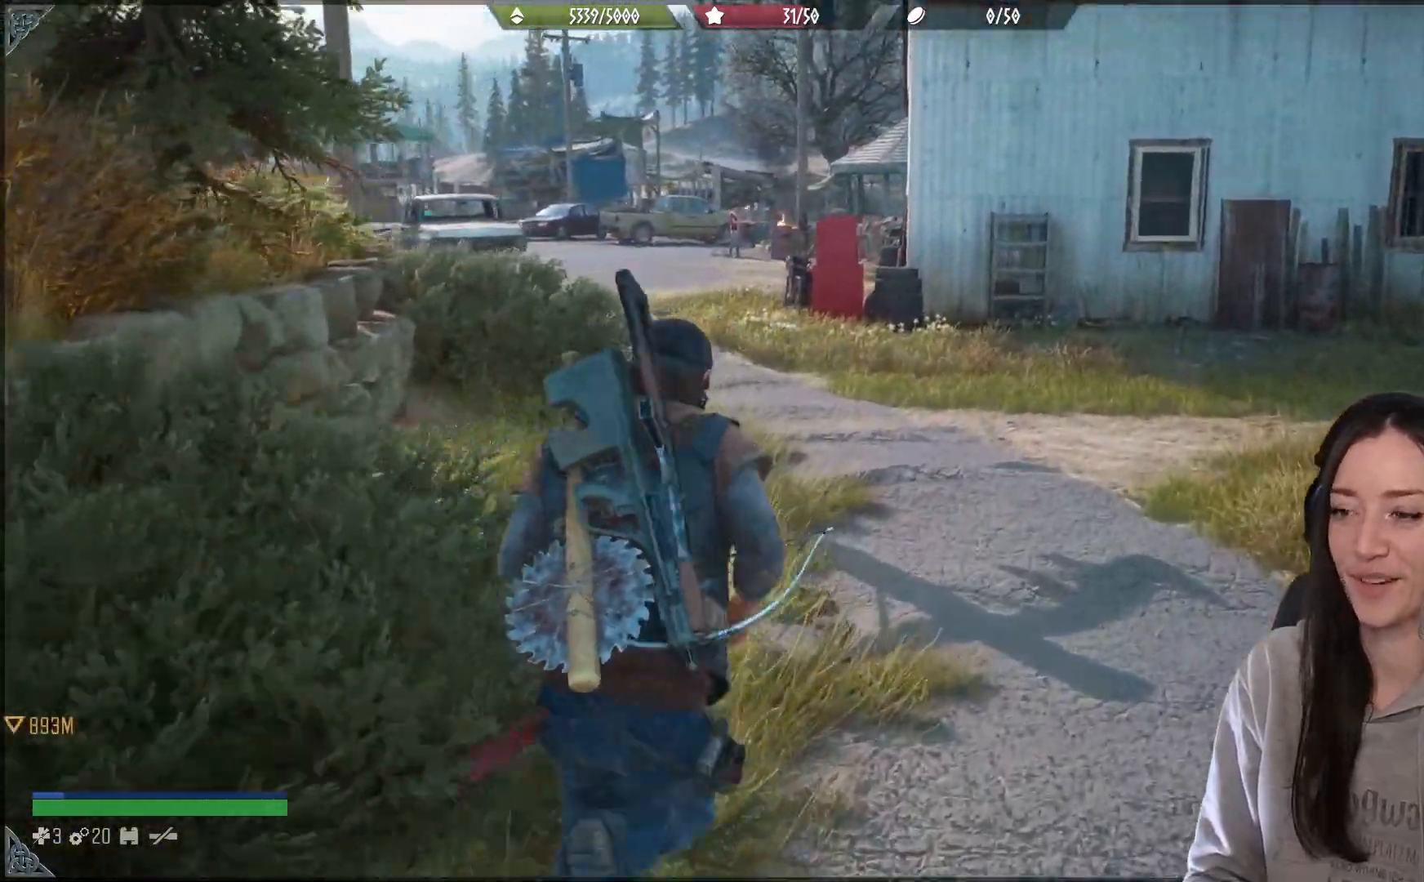
{"dt_ms": 500, "buttons": [], "left_stick": "up", "right_stick": "center", "events": []}
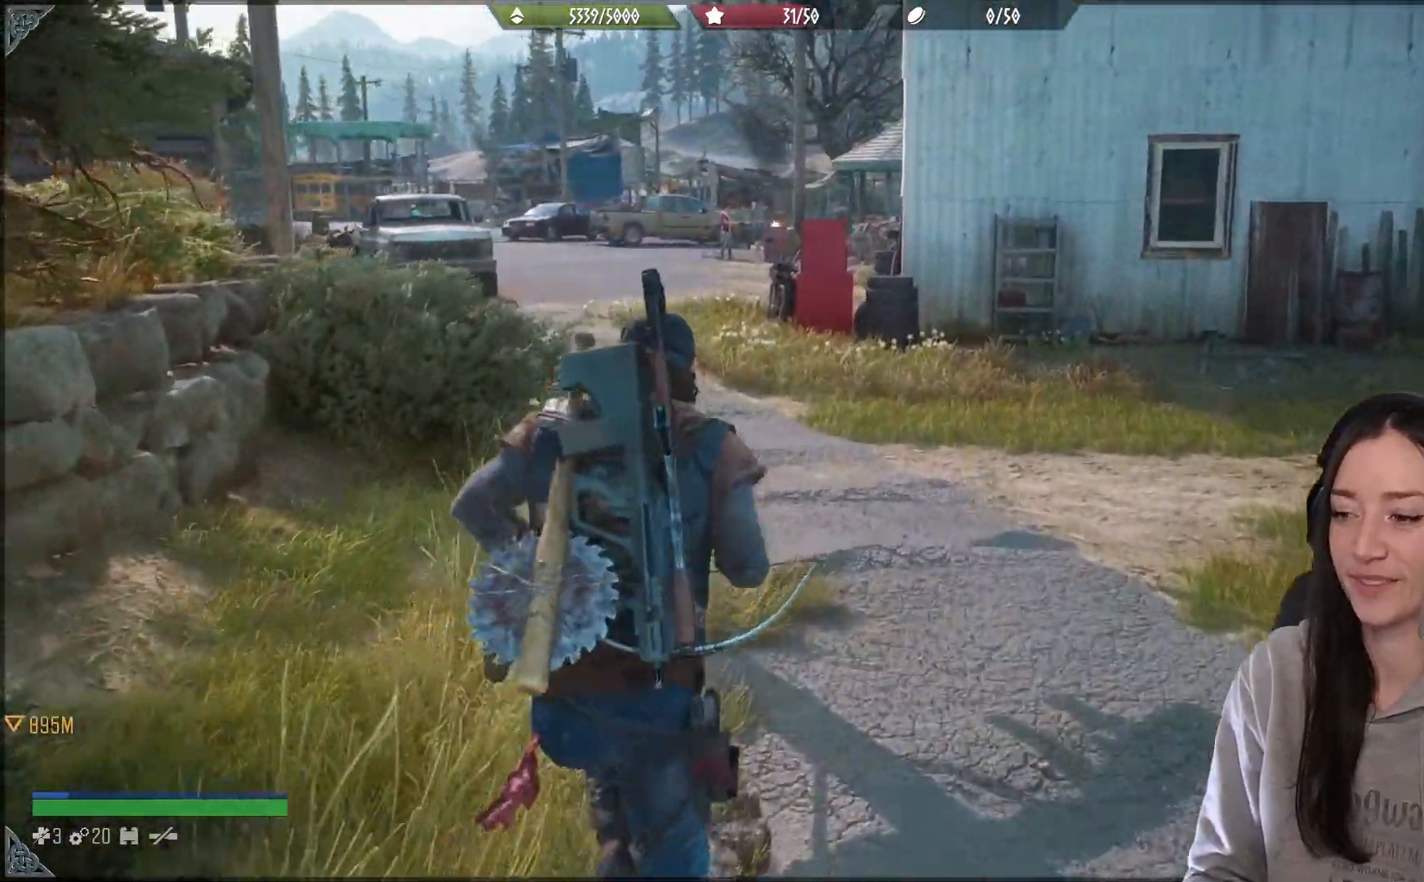
{"dt_ms": 1000, "buttons": [], "left_stick": "up", "right_stick": "left"}
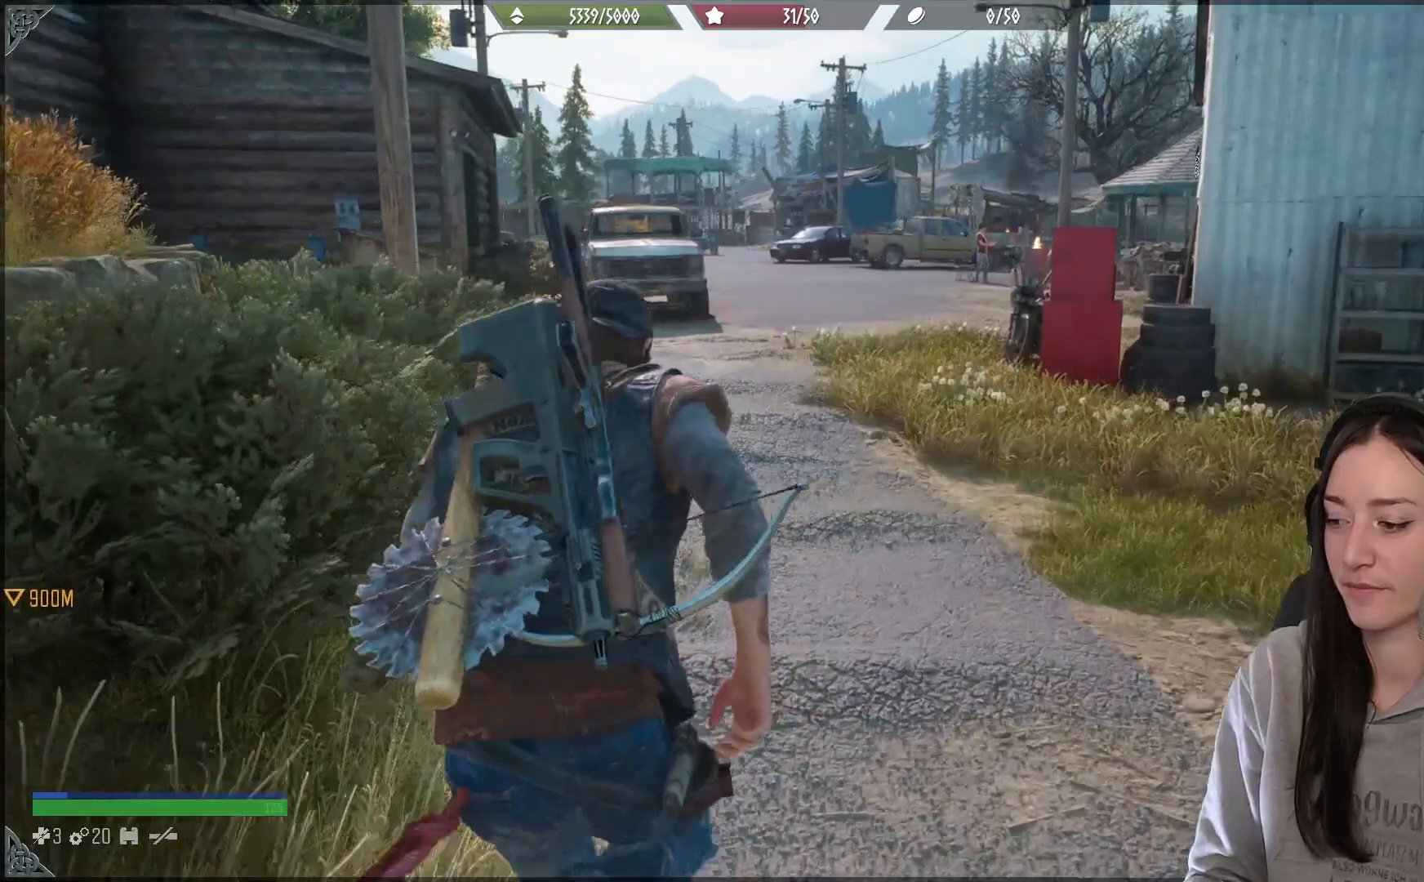
{"dt_ms": 500, "buttons": ["X"], "left_stick": "up", "right_stick": "center", "events": [[33, "right_stick", "center"], [483, "X", "down"]]}
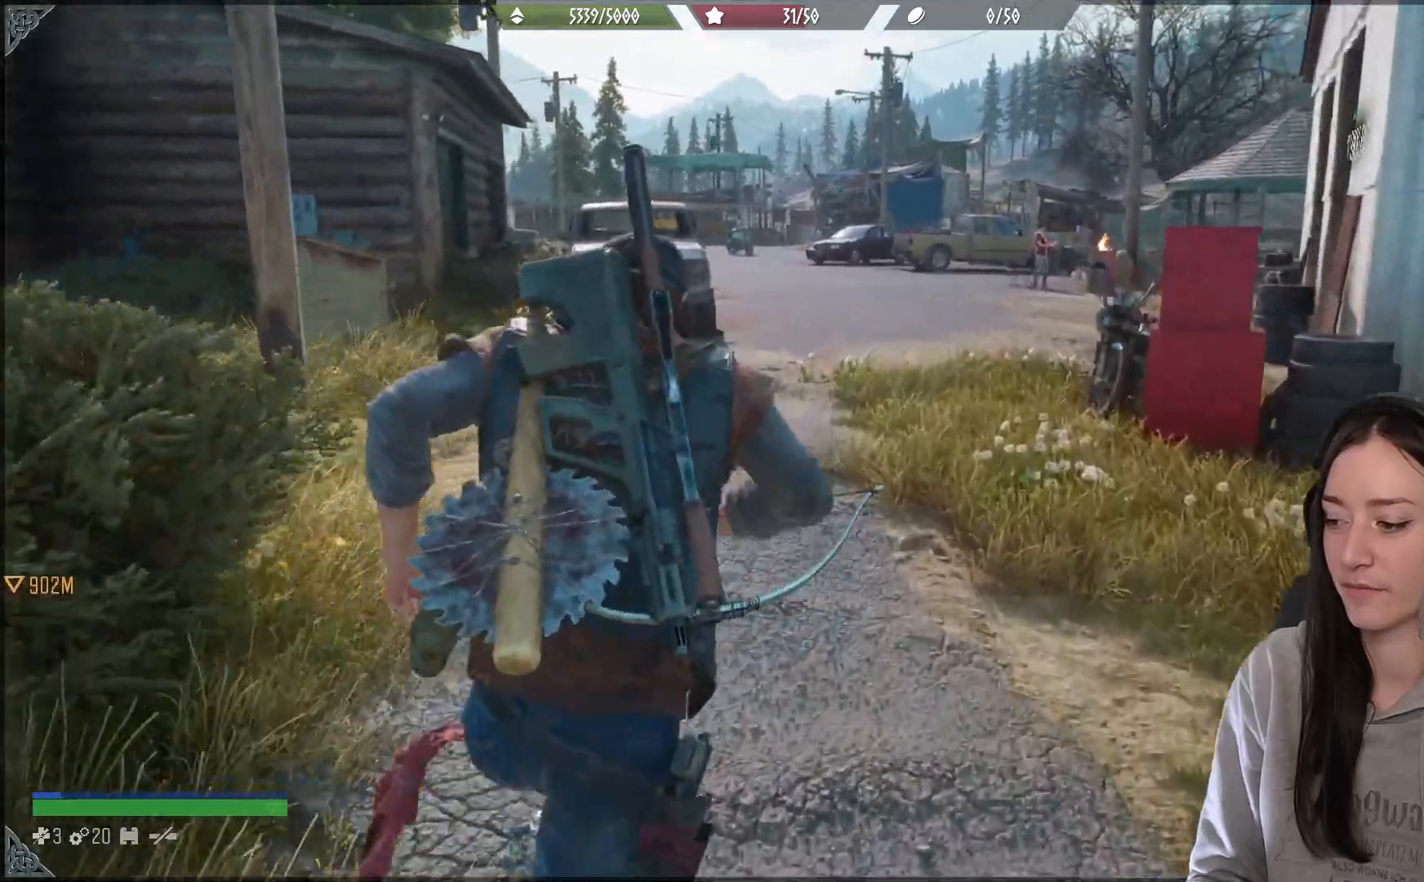
{"dt_ms": 500, "buttons": [], "left_stick": "up", "right_stick": "center", "events": [[117, "X", "up"]]}
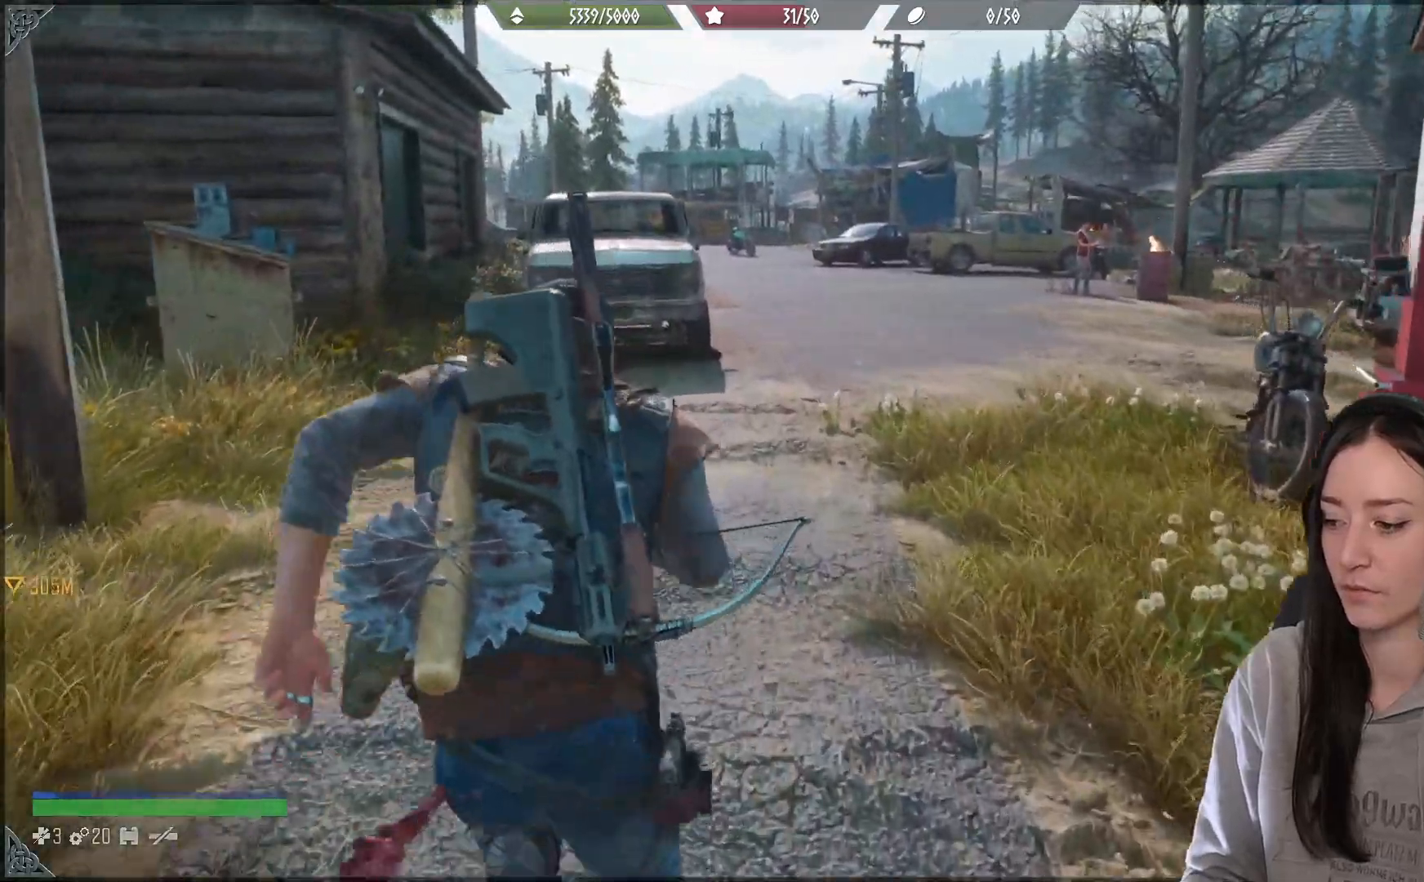
{"dt_ms": 500, "buttons": [], "left_stick": "up", "right_stick": "center", "events": []}
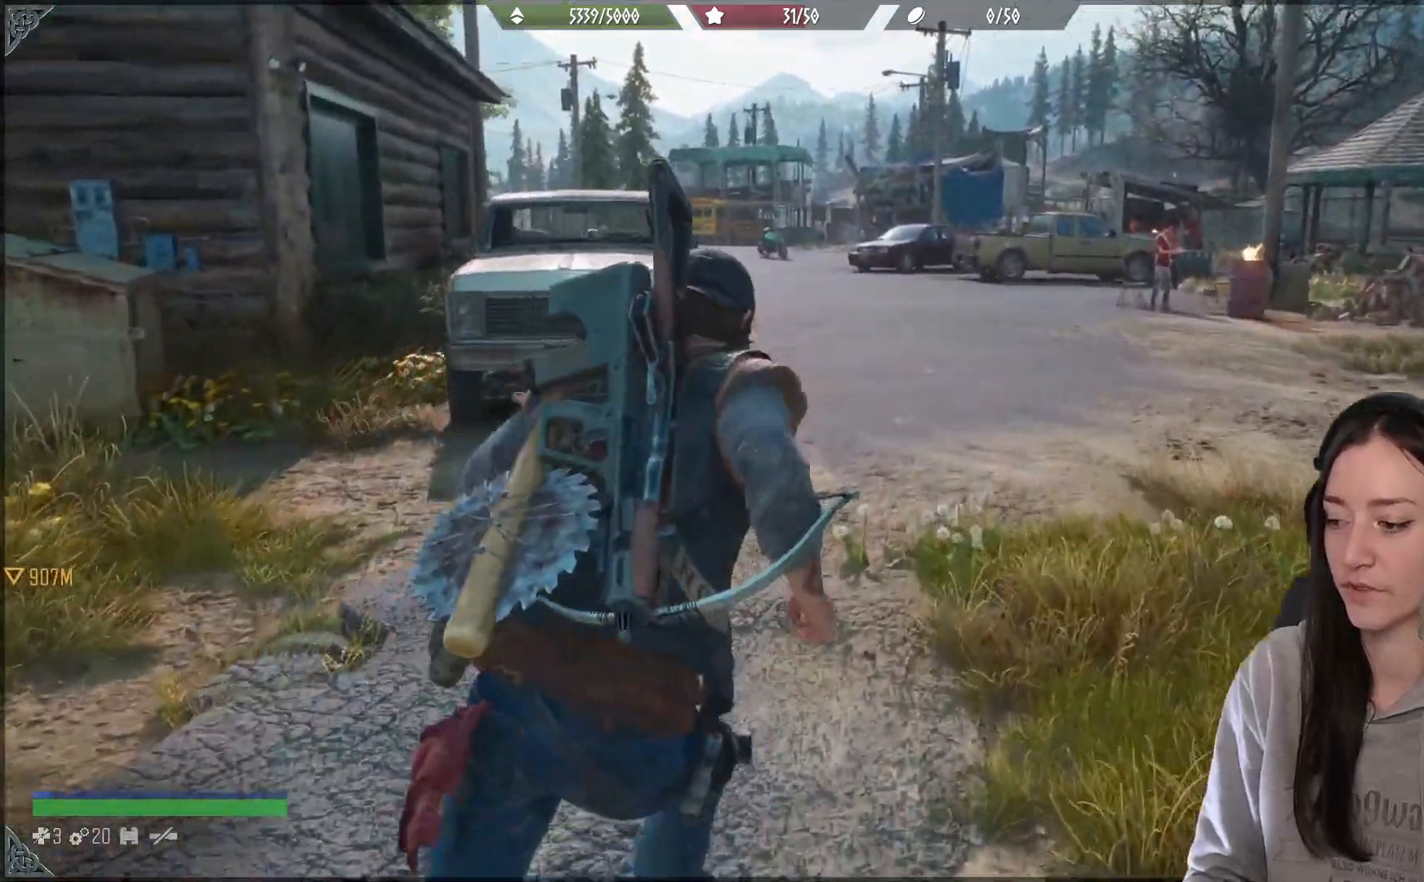
{"dt_ms": 500, "buttons": [], "left_stick": "up", "right_stick": "center", "events": [[150, "right_stick", "left"], [317, "right_stick", "center"]]}
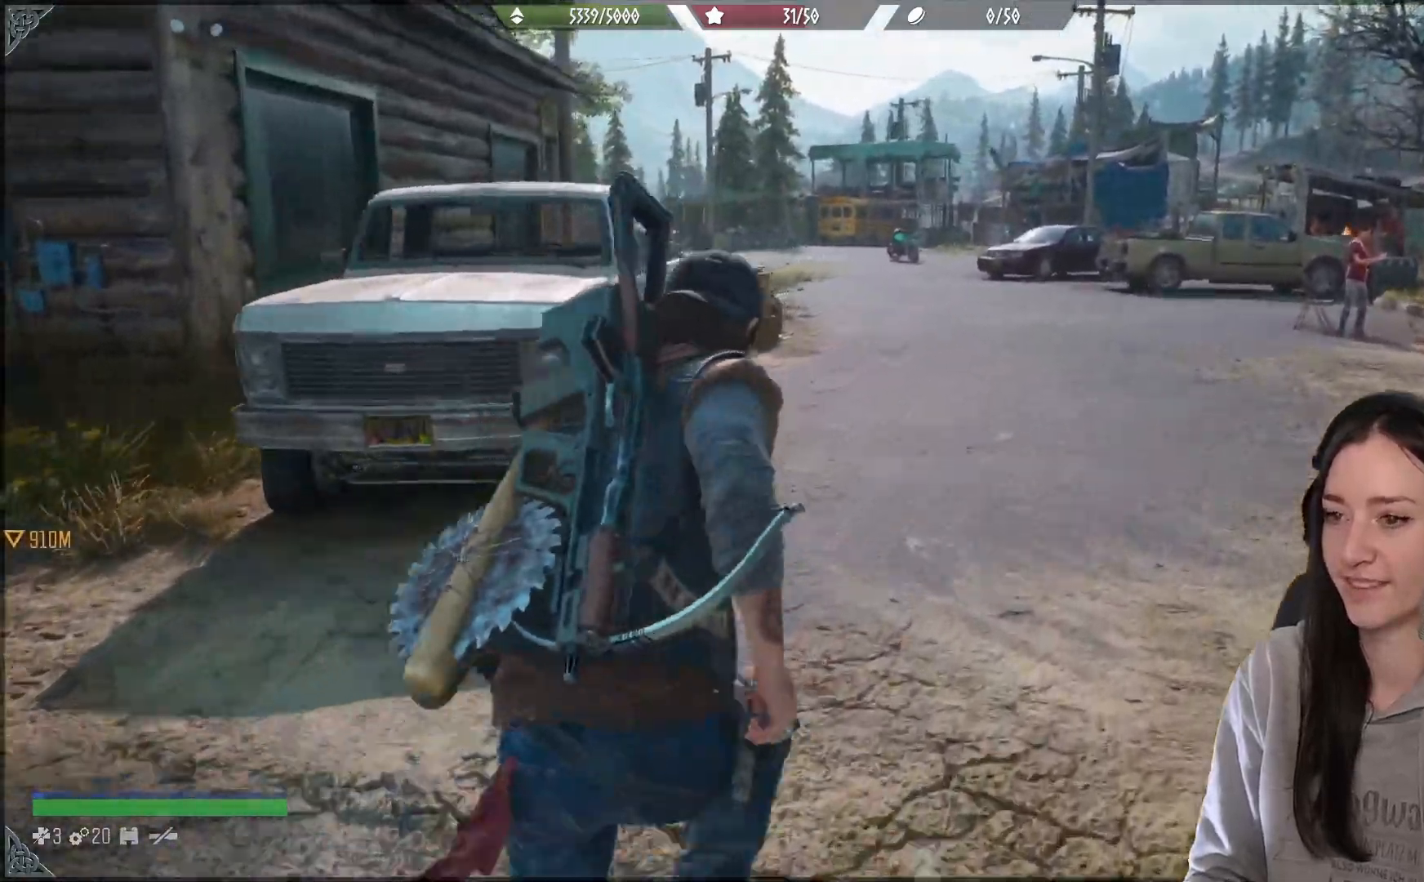
{"dt_ms": 500, "buttons": ["L2"], "left_stick": "up", "right_stick": "center", "events": [[483, "L2", "down"]]}
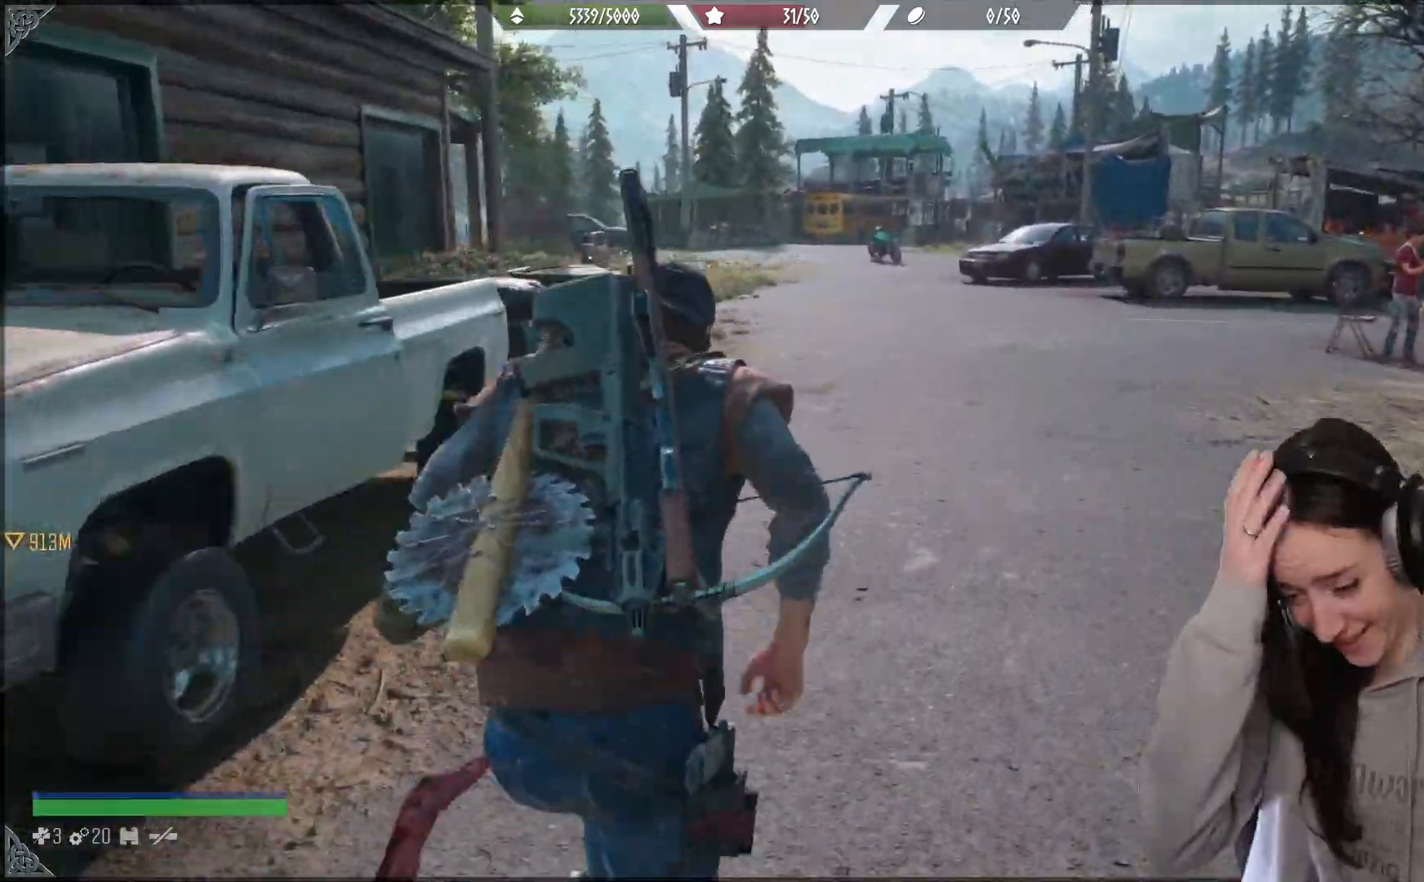
{"dt_ms": 500, "buttons": [], "left_stick": "up", "right_stick": "center", "events": [[100, "L2", "up"]]}
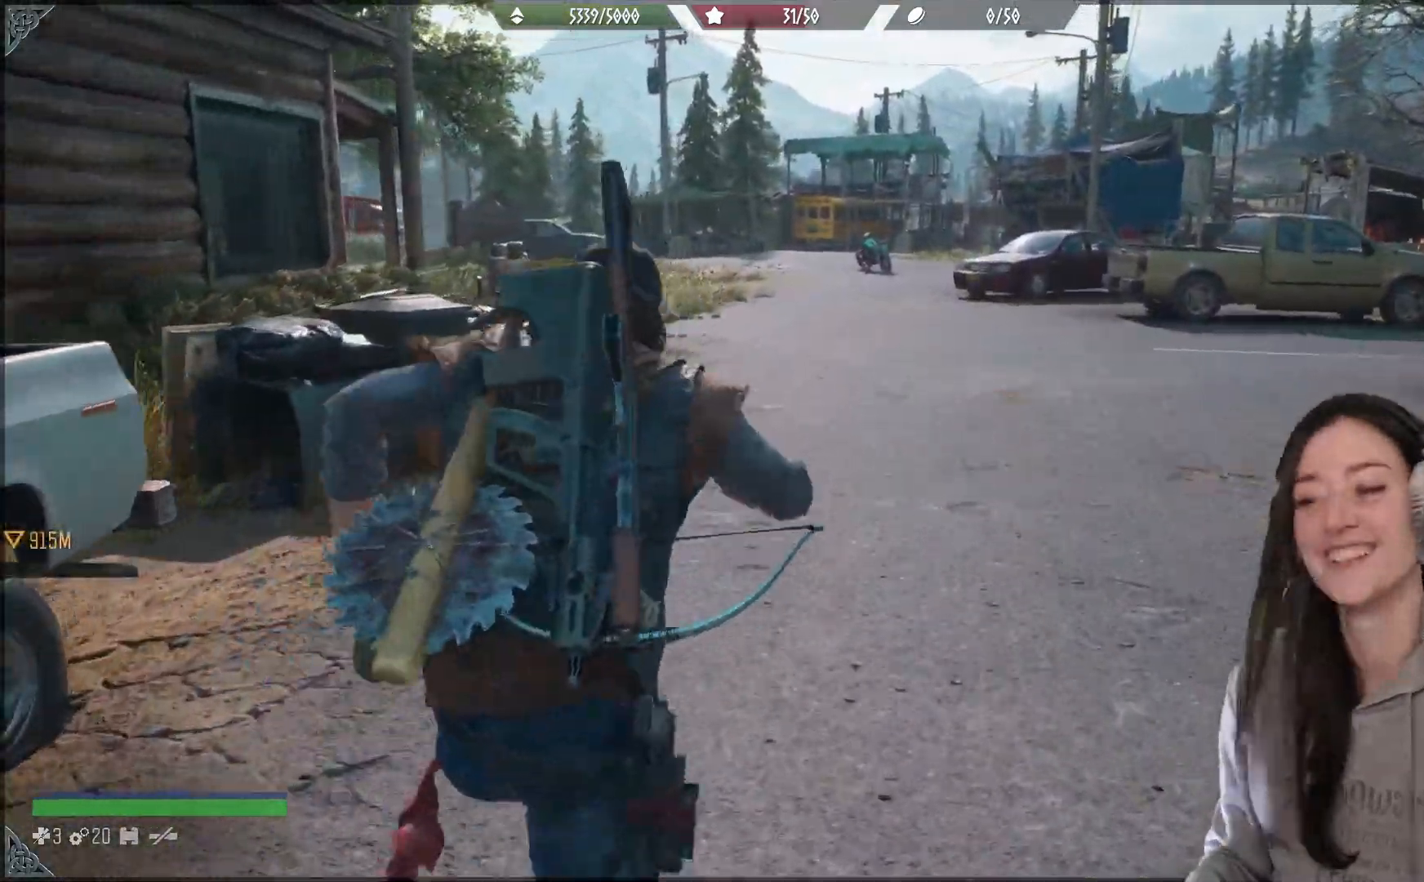
{"dt_ms": 500, "buttons": ["L2"], "left_stick": "up", "right_stick": "center", "events": [[167, "L2", "down"]]}
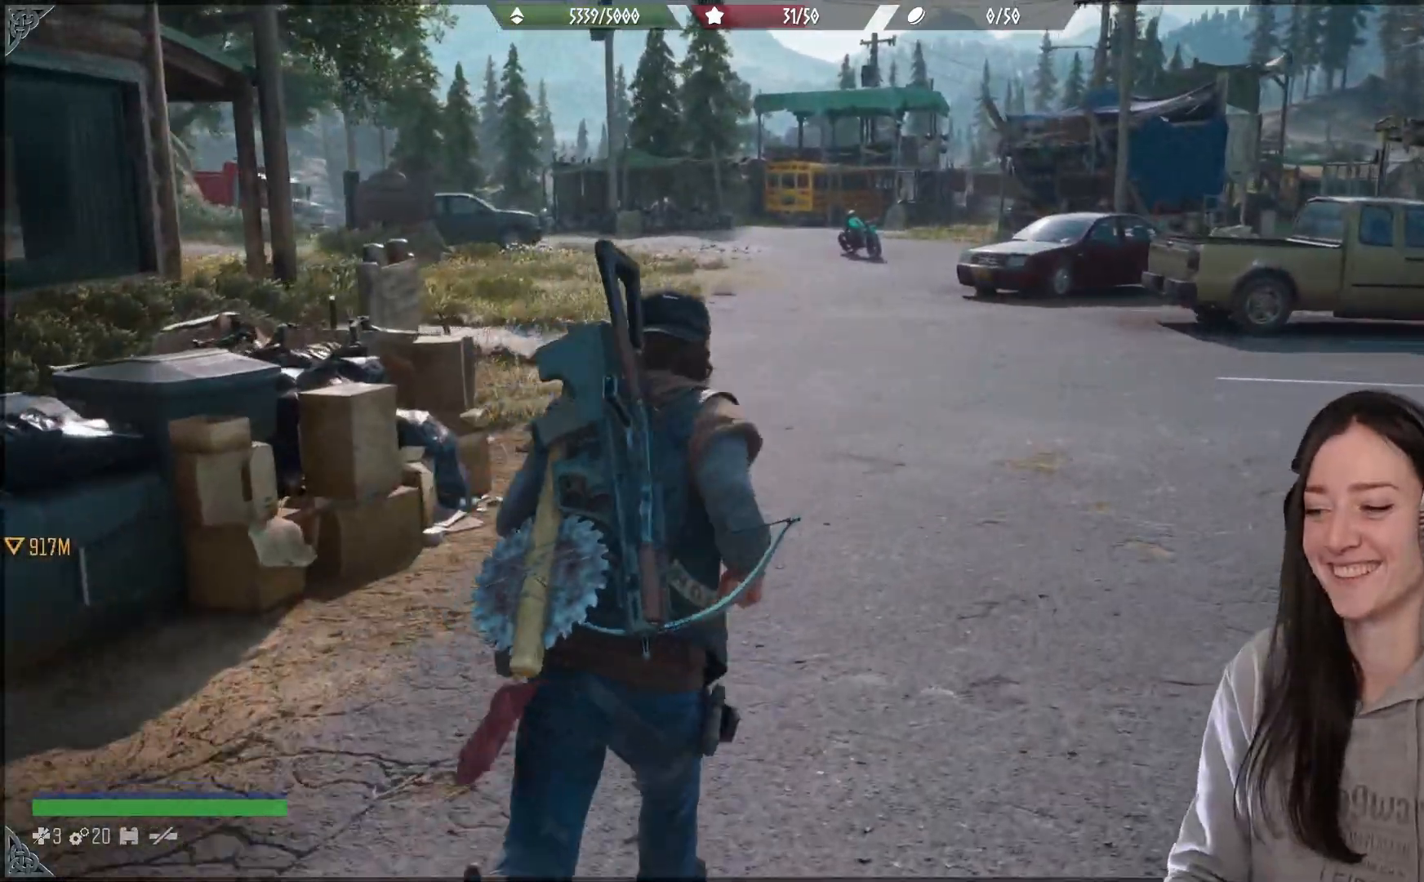
{"dt_ms": 500, "buttons": [], "left_stick": "up", "right_stick": "right", "events": [[300, "L2", "up"], [433, "L2", "down"], [433, "right_stick", "right"], [483, "L2", "up"]]}
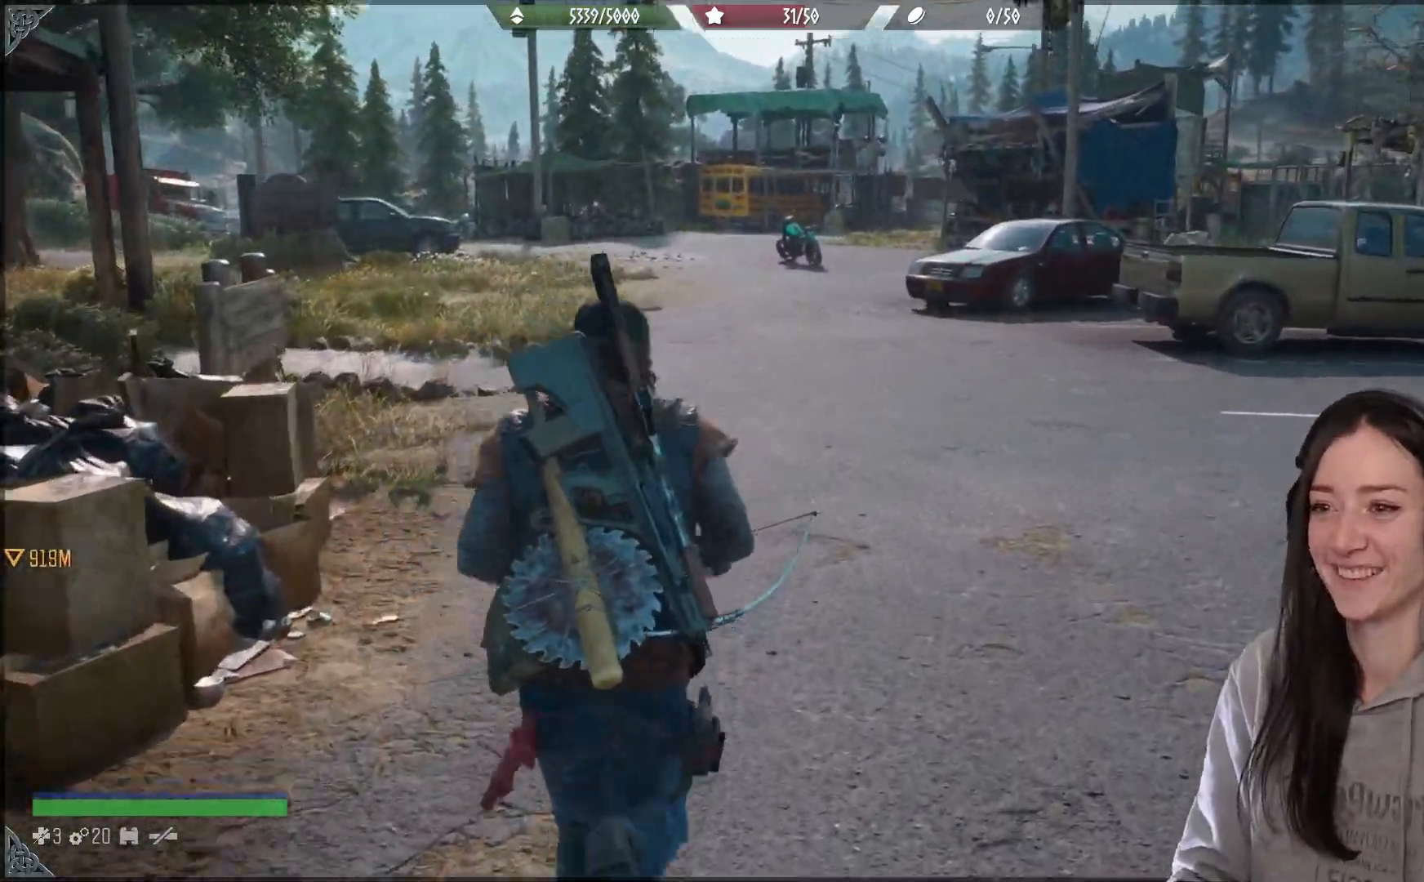
{"dt_ms": 500, "buttons": [], "left_stick": "up", "right_stick": "center", "events": [[50, "L3", "down"], [83, "right_stick", "center"], [183, "L3", "up"]]}
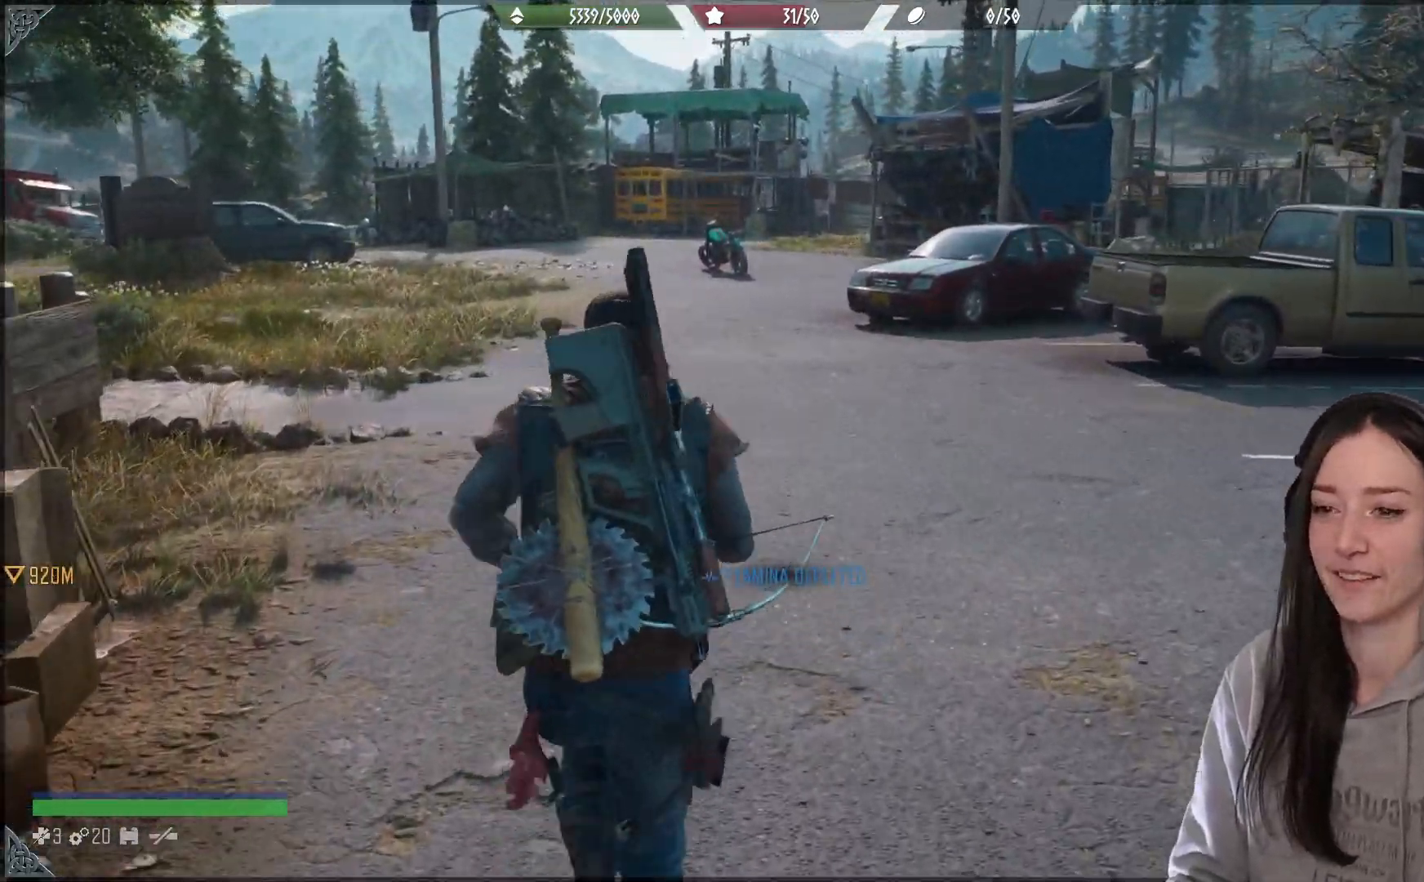
{"dt_ms": 500, "buttons": [], "left_stick": "up", "right_stick": "center", "events": [[200, "right_stick", "left"], [333, "right_stick", "up-left"], [500, "right_stick", "center"]]}
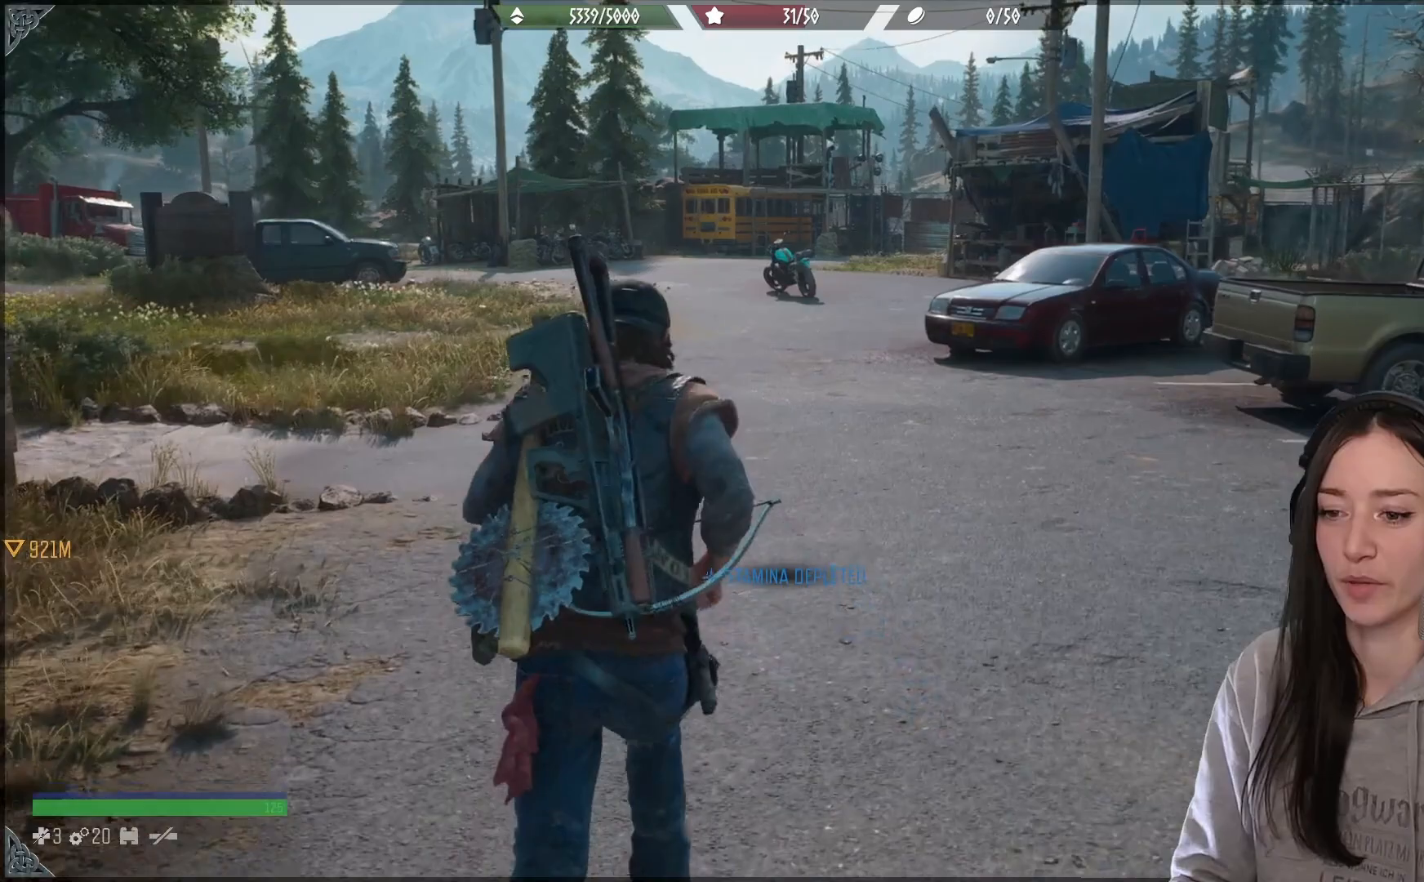
{"dt_ms": 500, "buttons": [], "left_stick": "up", "right_stick": "center", "events": []}
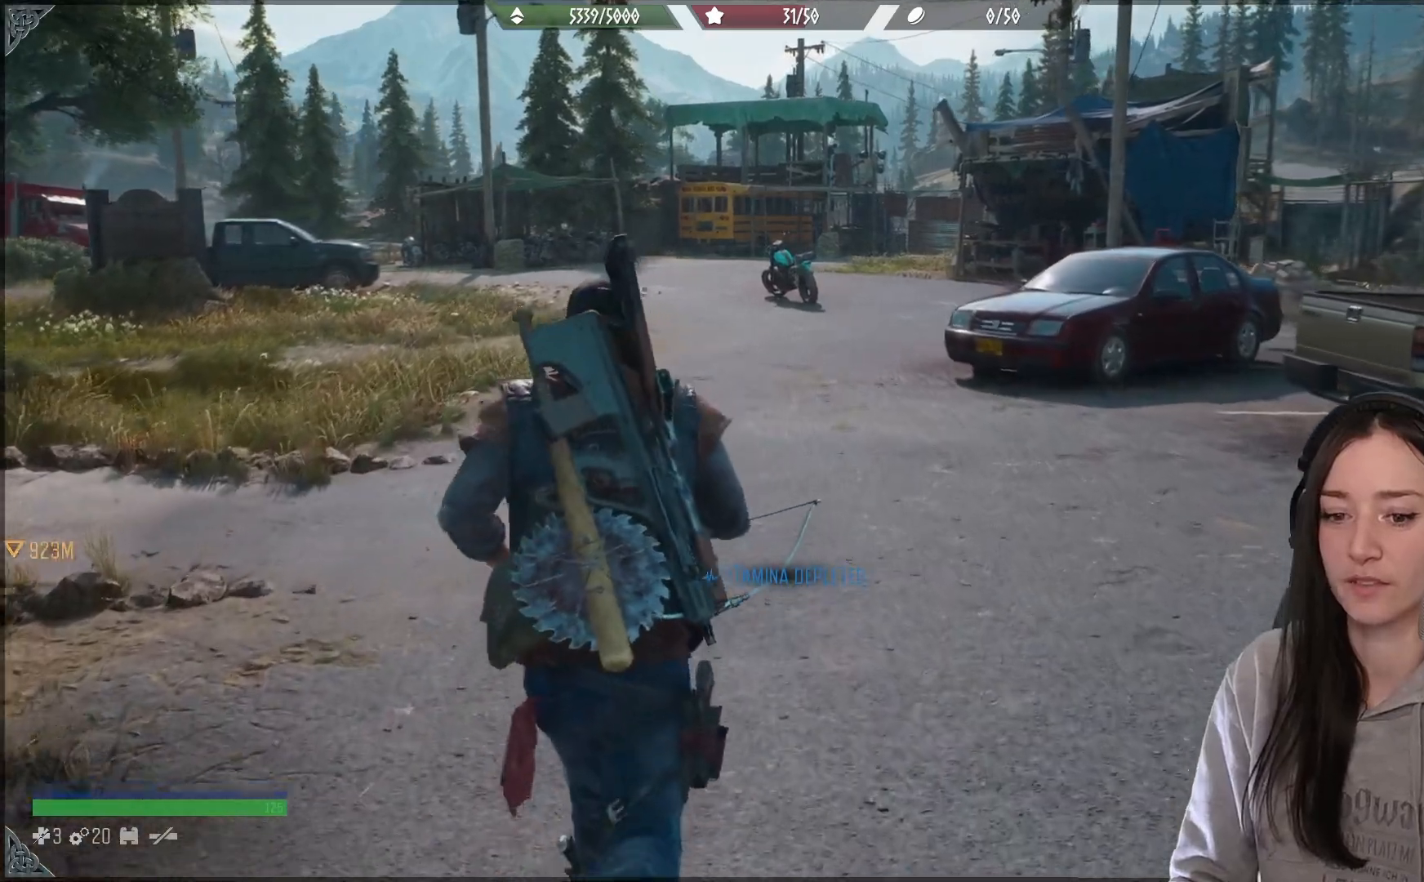
{"dt_ms": 500, "buttons": [], "left_stick": "up", "right_stick": "center", "events": []}
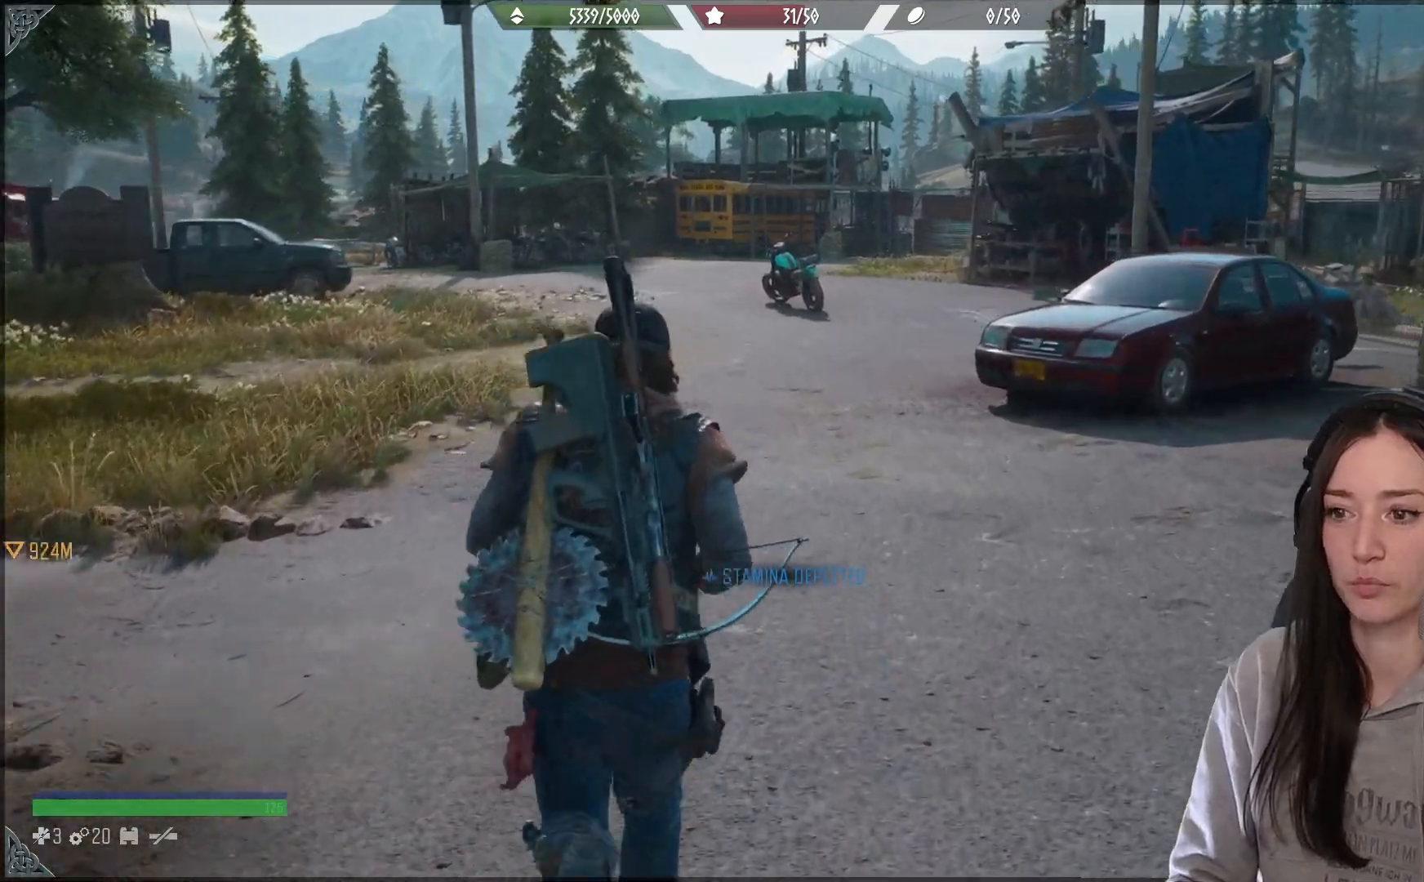
{"dt_ms": 500, "buttons": [], "left_stick": "up", "right_stick": "center", "events": [[17, "right_stick", "up"], [267, "right_stick", "center"]]}
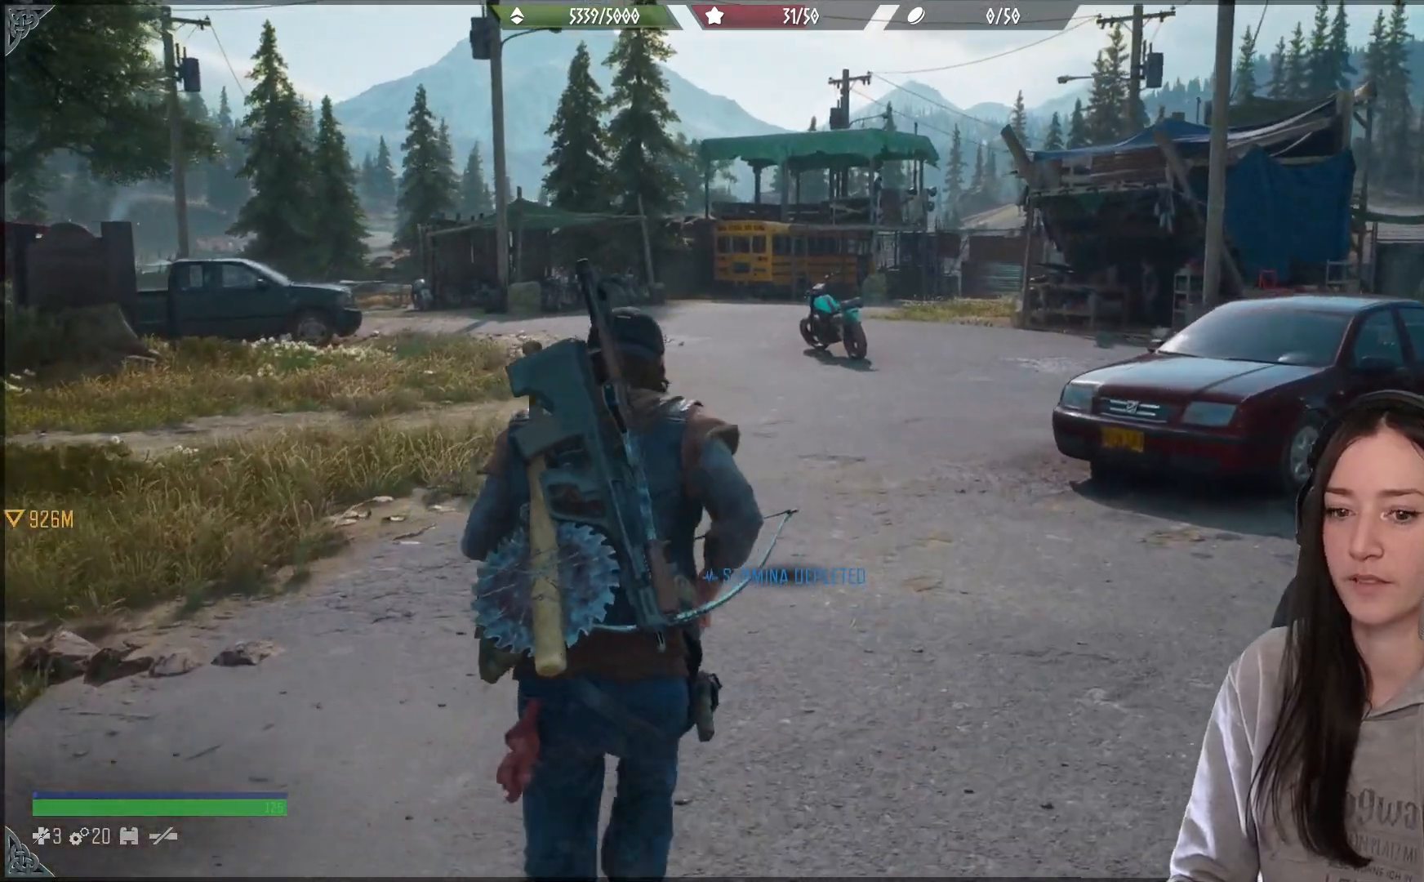
{"dt_ms": 500, "buttons": [], "left_stick": "up", "right_stick": "center", "events": [[83, "right_stick", "left"], [383, "right_stick", "center"]]}
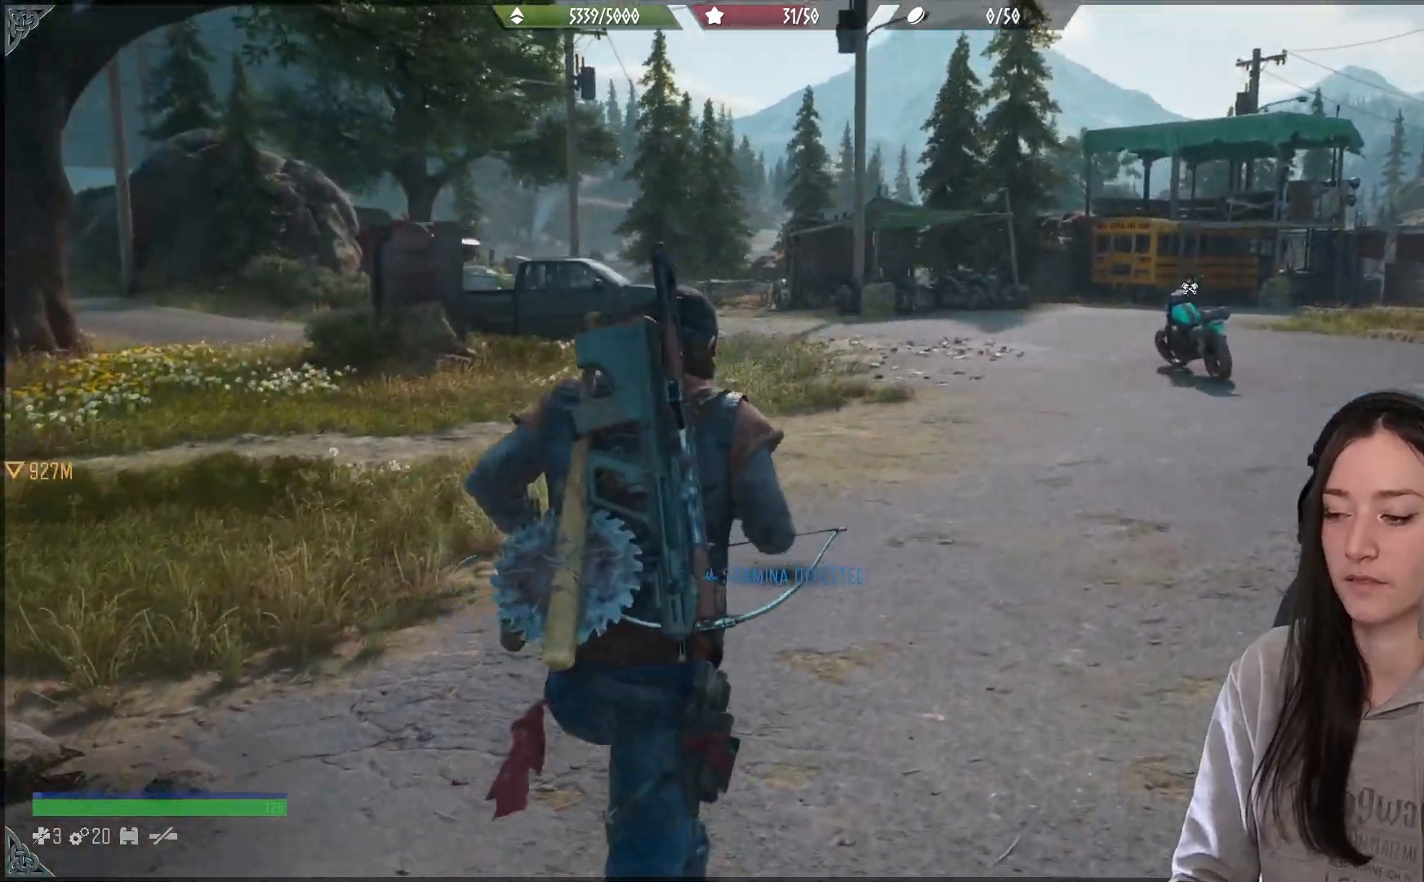
{"dt_ms": 500, "buttons": [], "left_stick": "up", "right_stick": "right", "events": [[400, "right_stick", "right"]]}
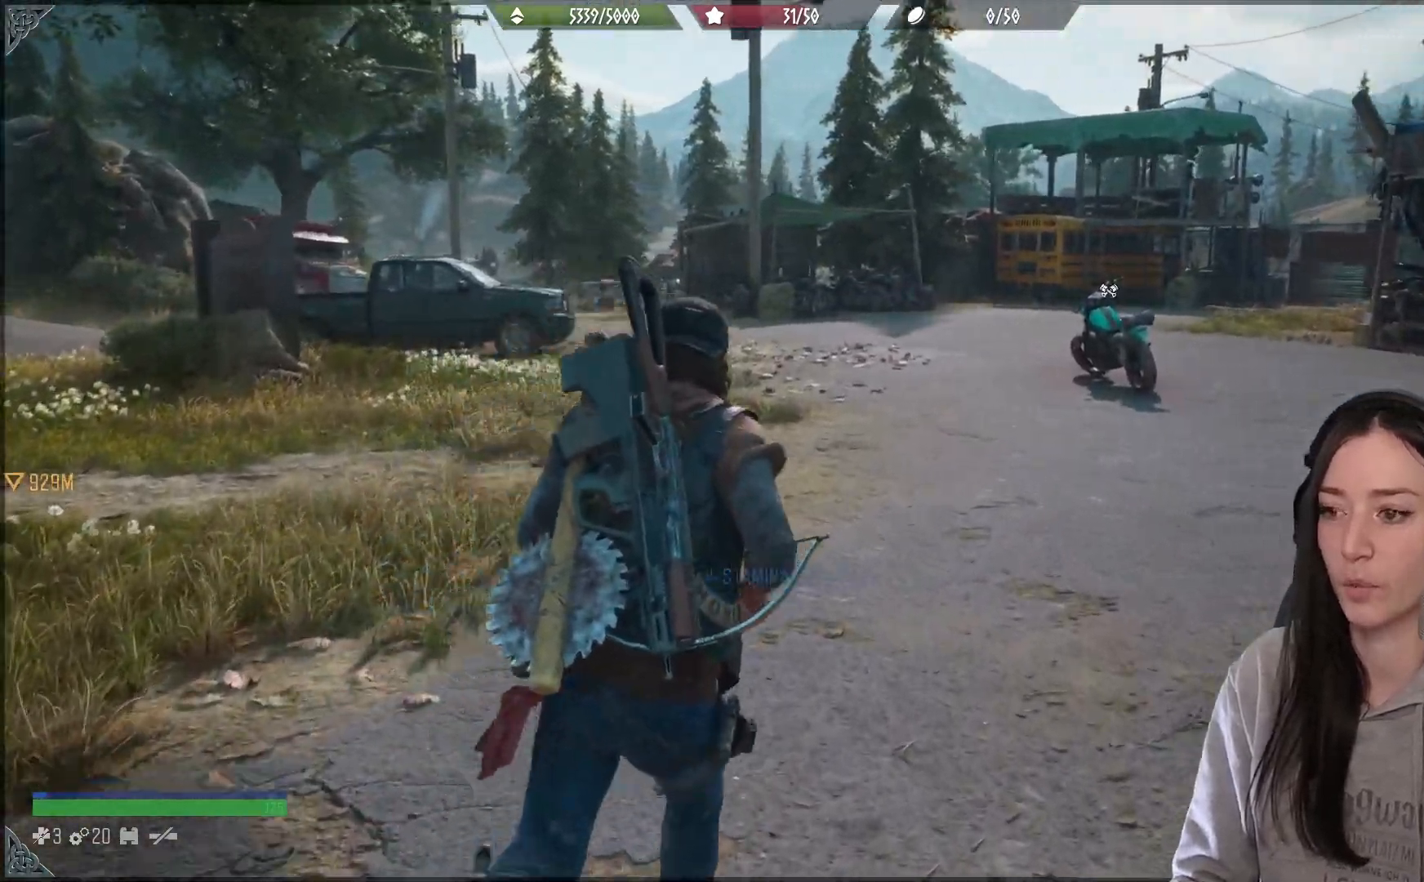
{"dt_ms": 500, "buttons": [], "left_stick": "up", "right_stick": "center"}
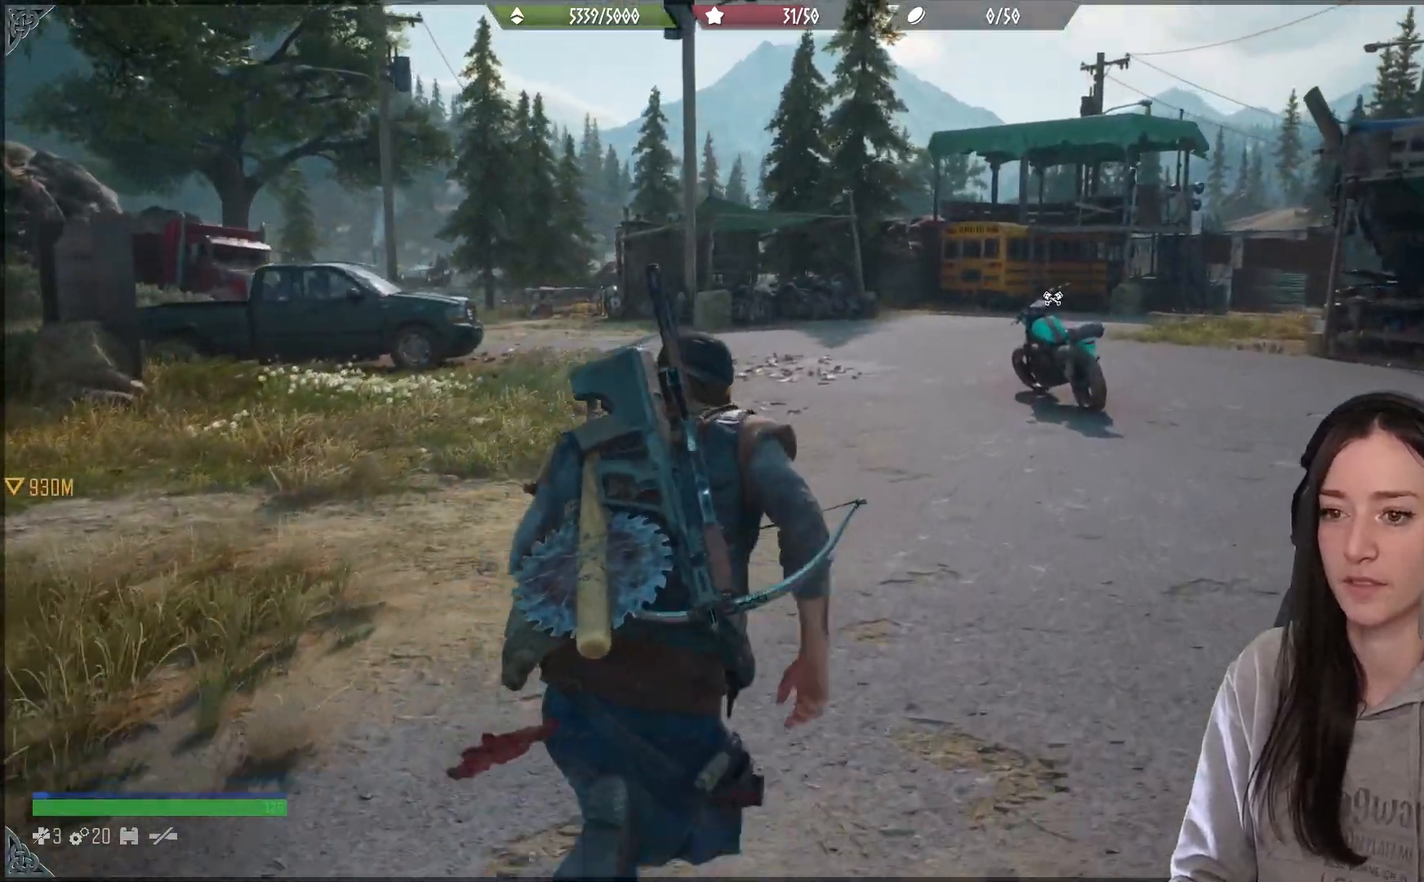
{"dt_ms": 500, "buttons": [], "left_stick": "up", "right_stick": "center", "events": []}
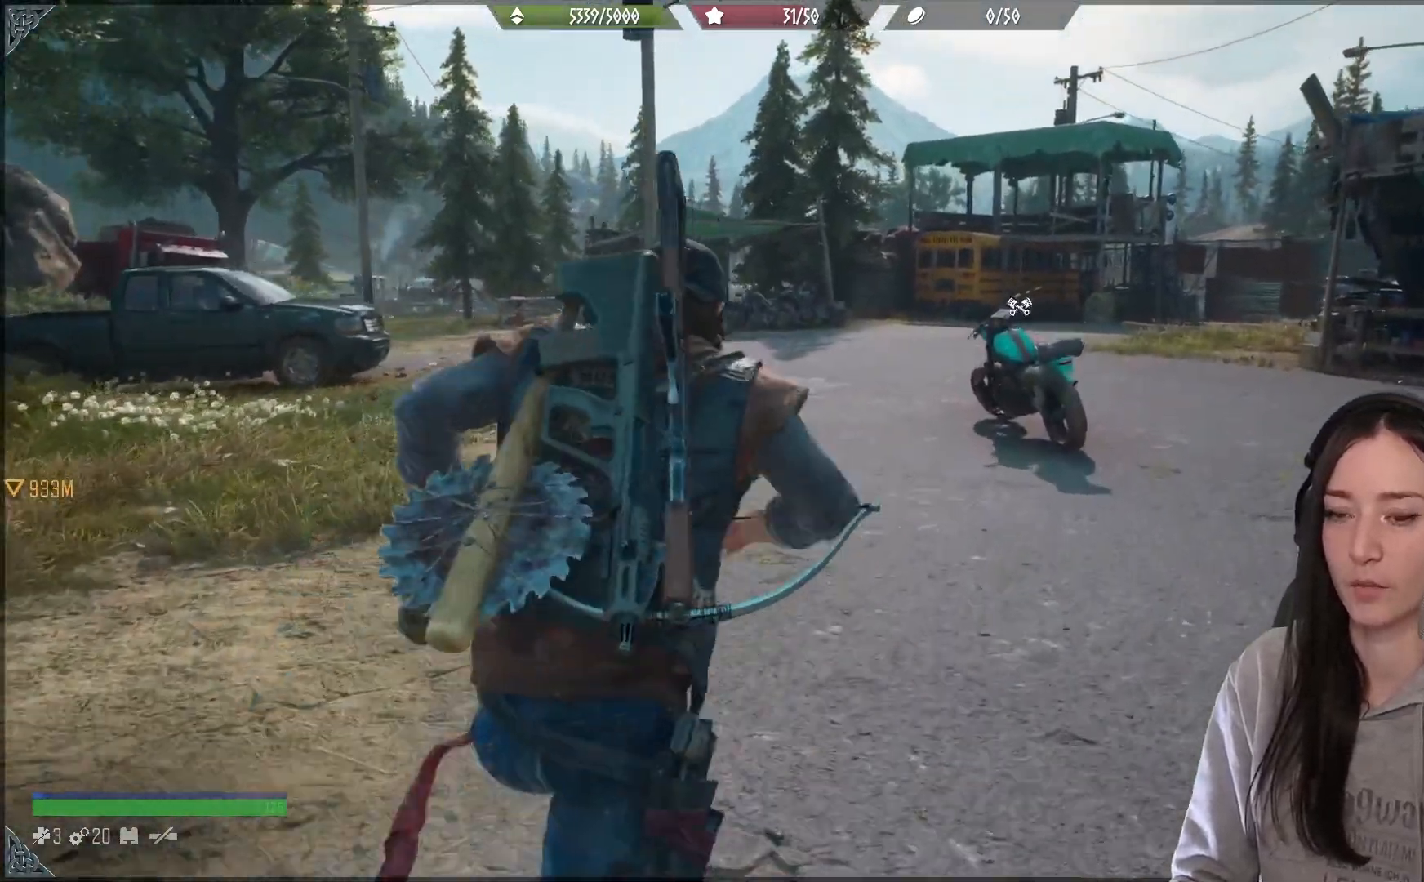
{"dt_ms": 500, "buttons": [], "left_stick": "up", "right_stick": "center", "events": []}